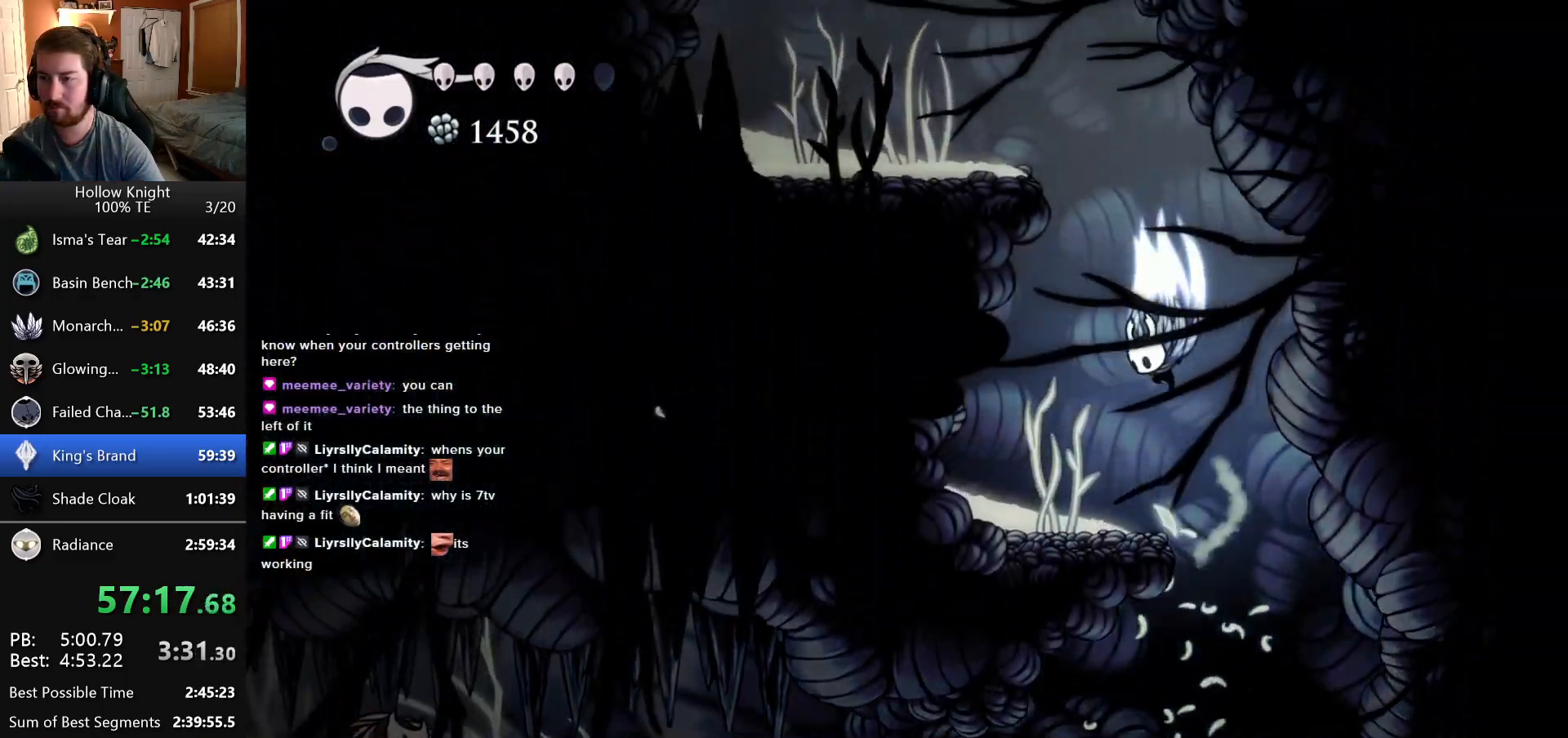
Gameplay with keyboard; each line is a JSON object with the keys held at the frame after it. "events" lists presses ("down") and releases ("up") of "down", "escape", "left", "return", "right" and "up" between this image and that frame as [ms after this image, input, new state], when the widget could be followed in between. No other keys are recorded. Mouse input is not recorded.
{"keys": ["left"], "events": [[16, "left", "down"]]}
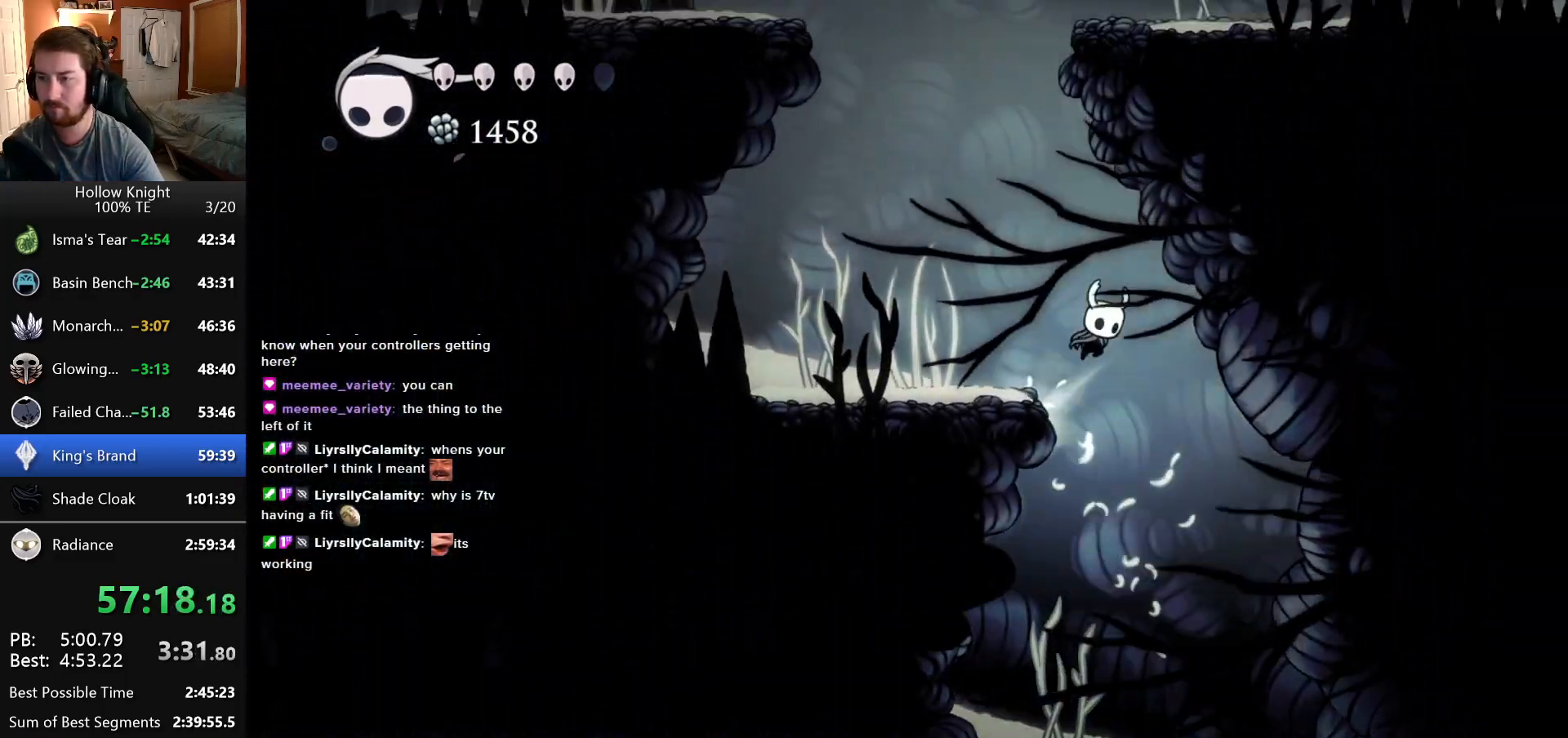
{"keys": [], "events": [[216, "left", "up"]]}
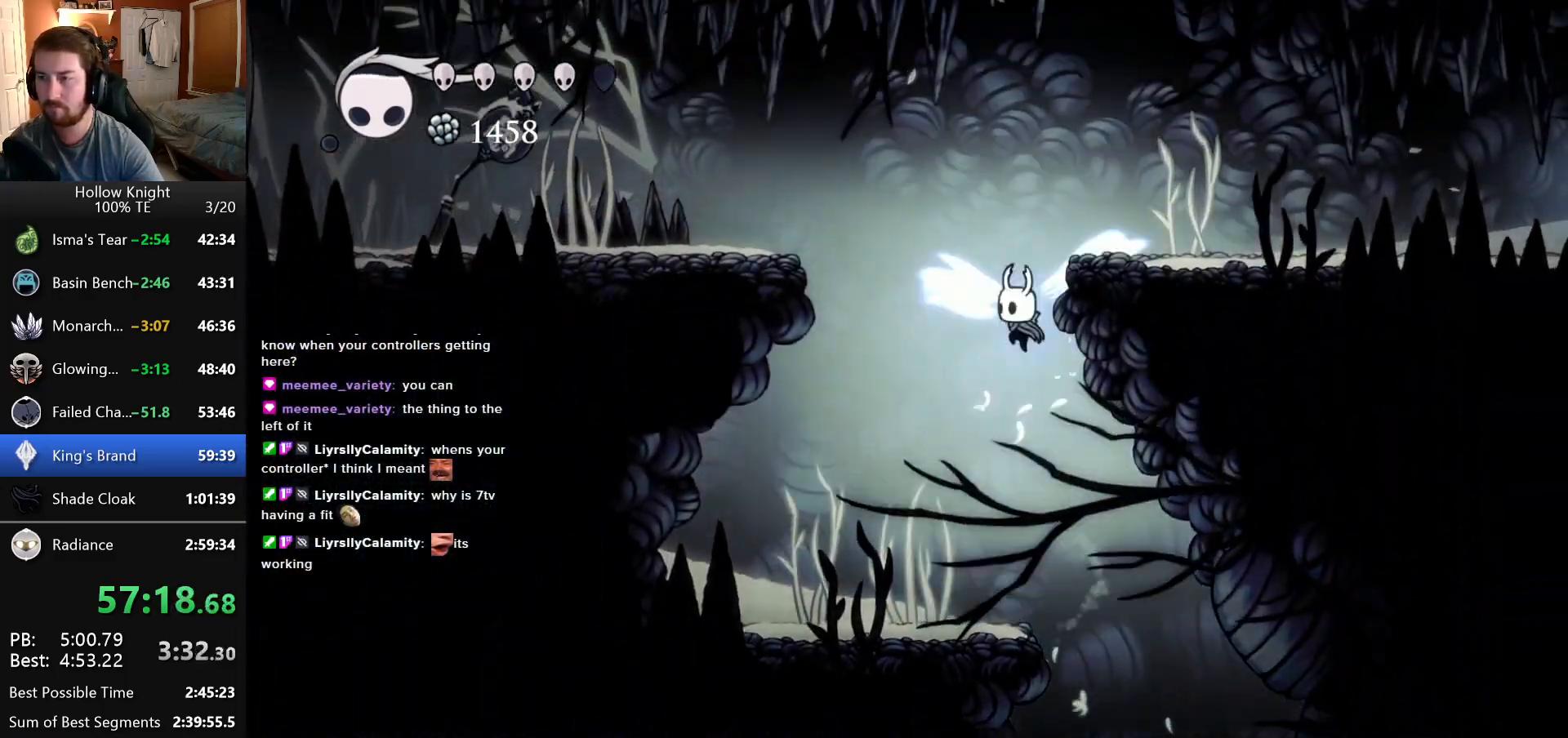
{"keys": [], "events": [[16, "right", "down"], [350, "right", "up"]]}
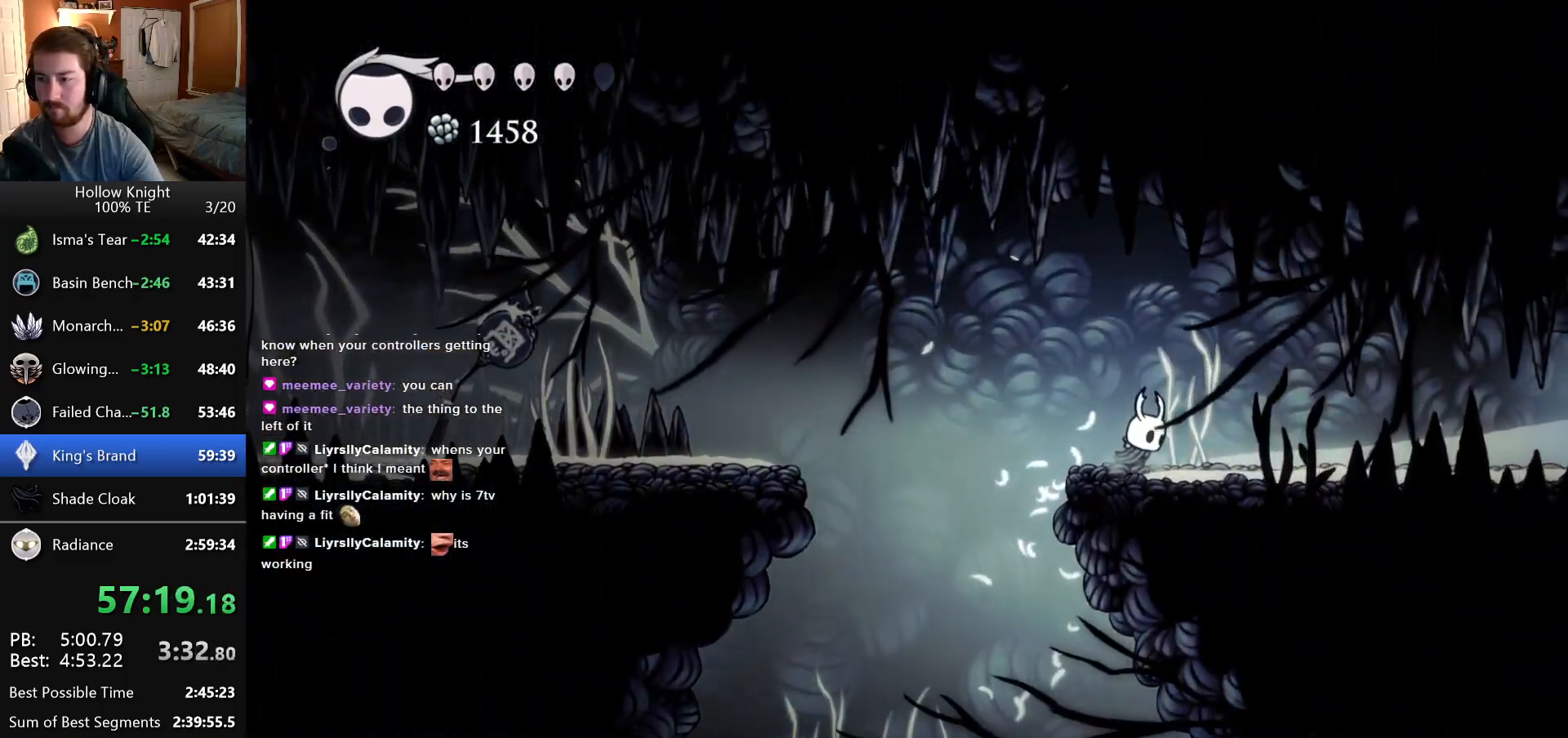
{"keys": [], "events": []}
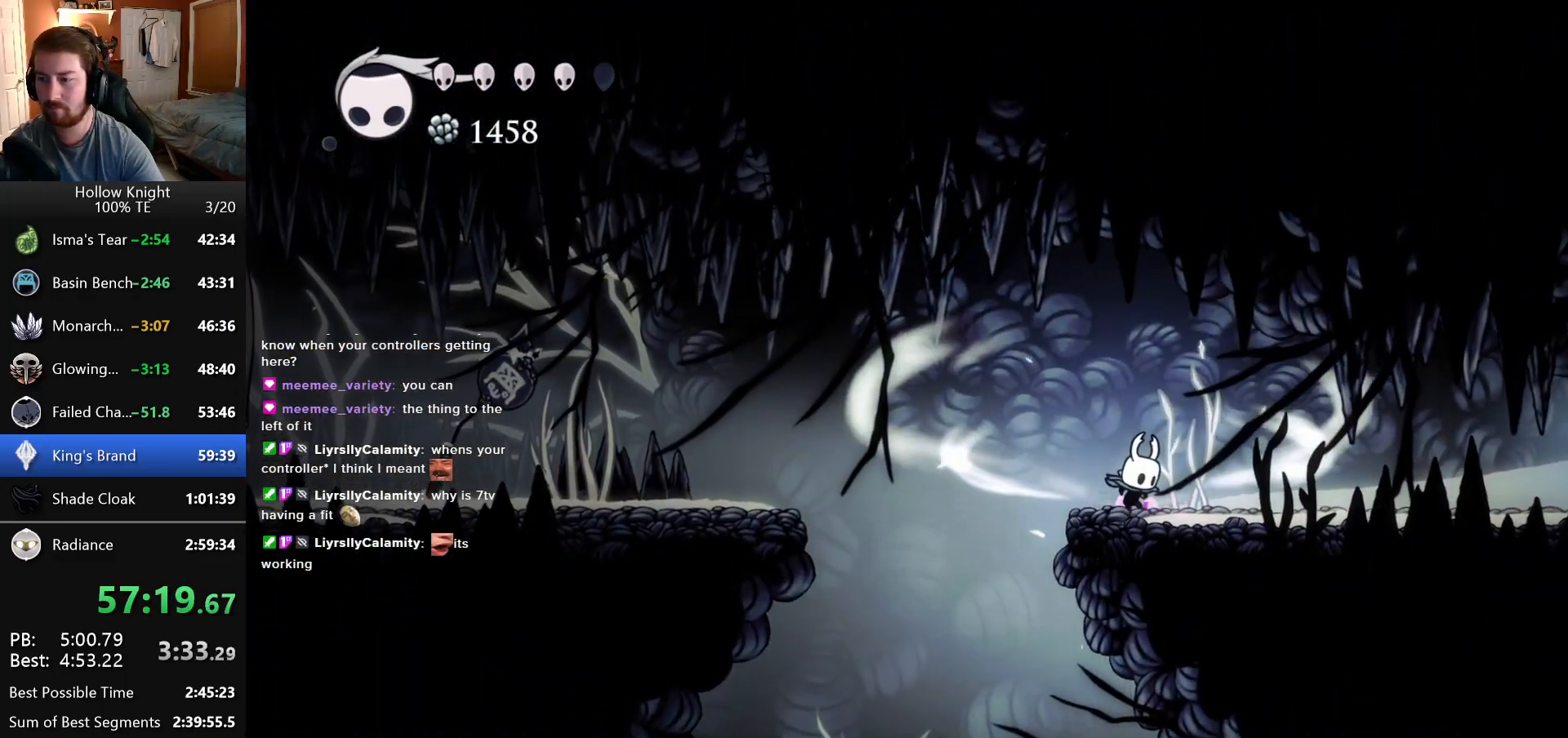
{"keys": [], "events": []}
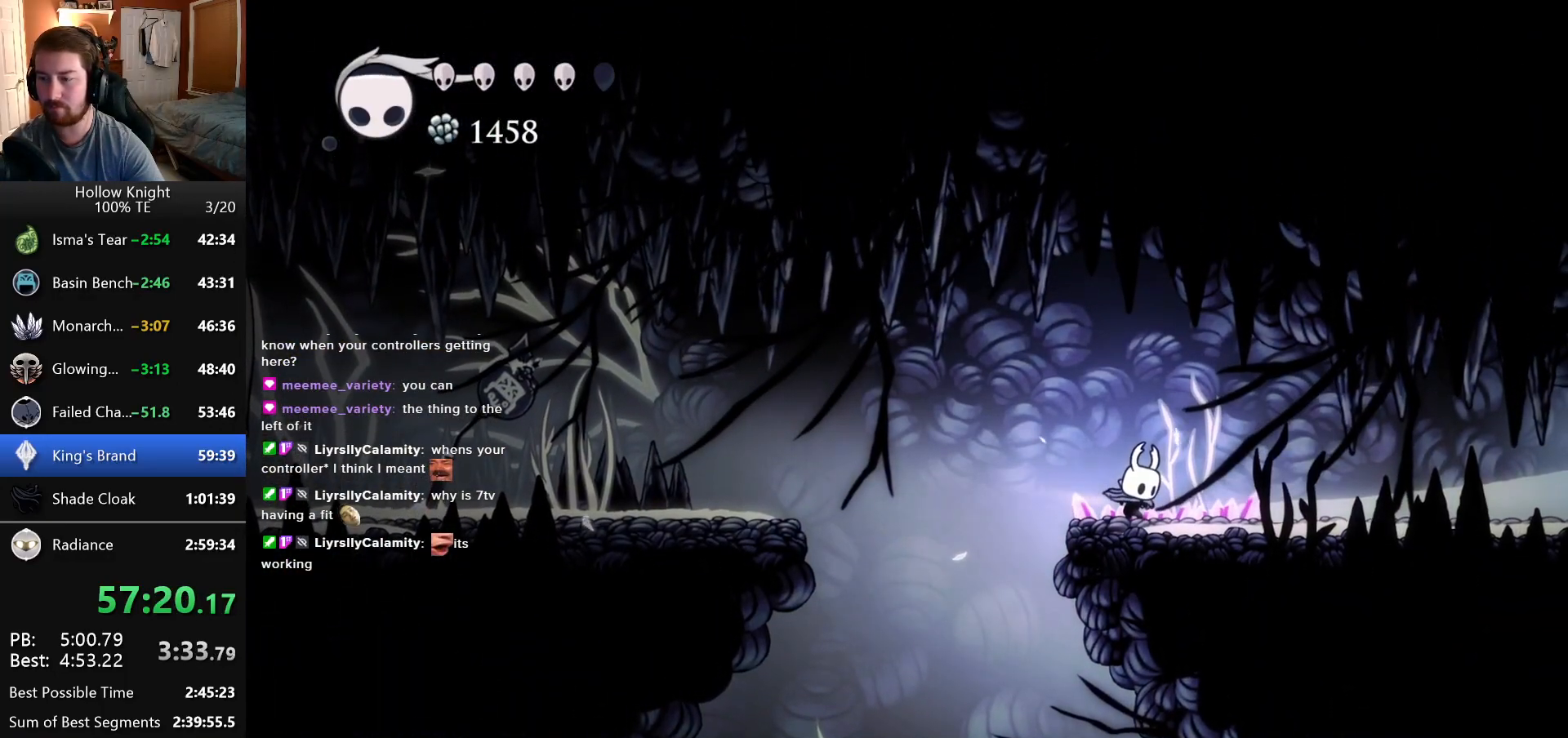
{"keys": ["right"], "events": [[333, "right", "down"]]}
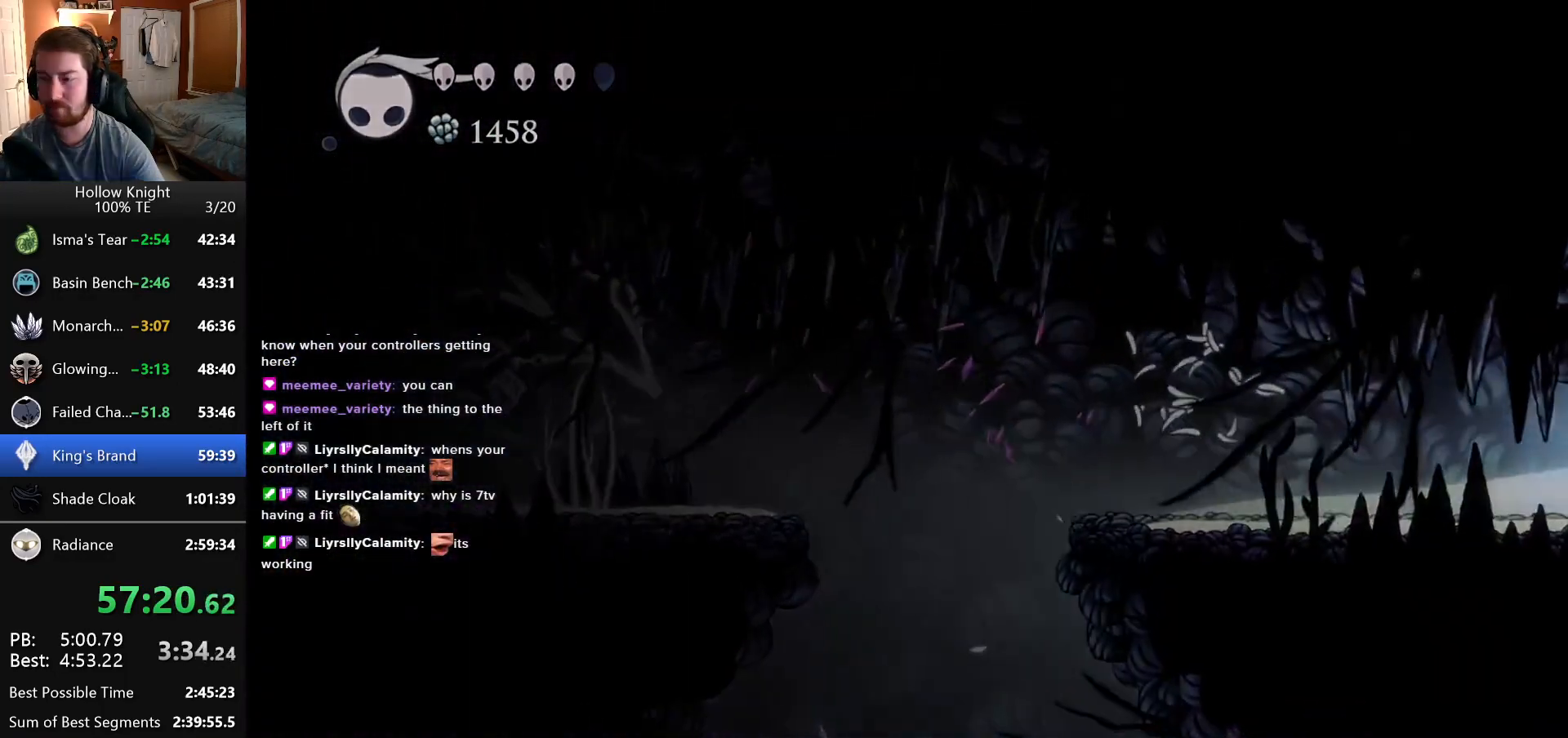
{"keys": ["right"], "events": []}
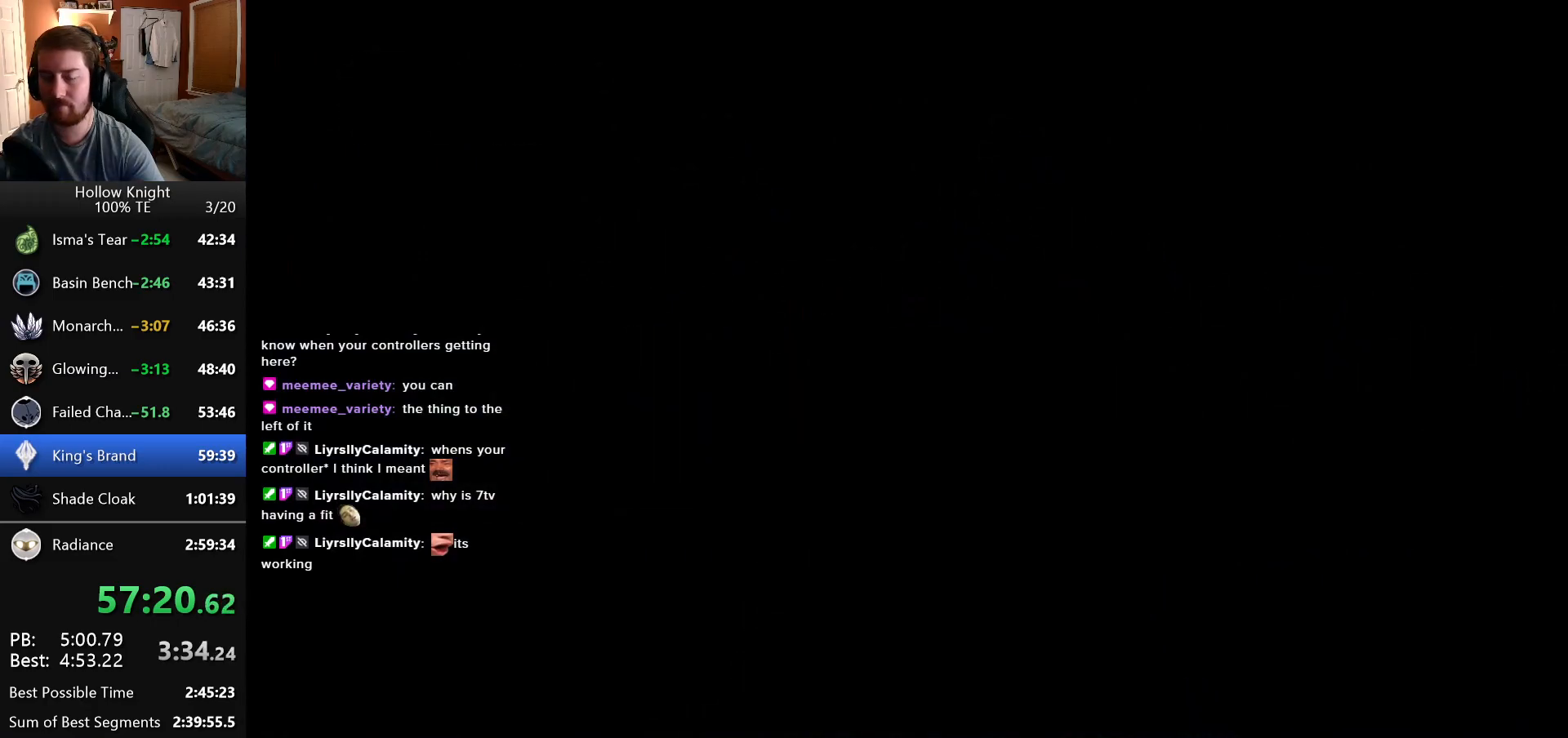
{"keys": ["right"], "events": []}
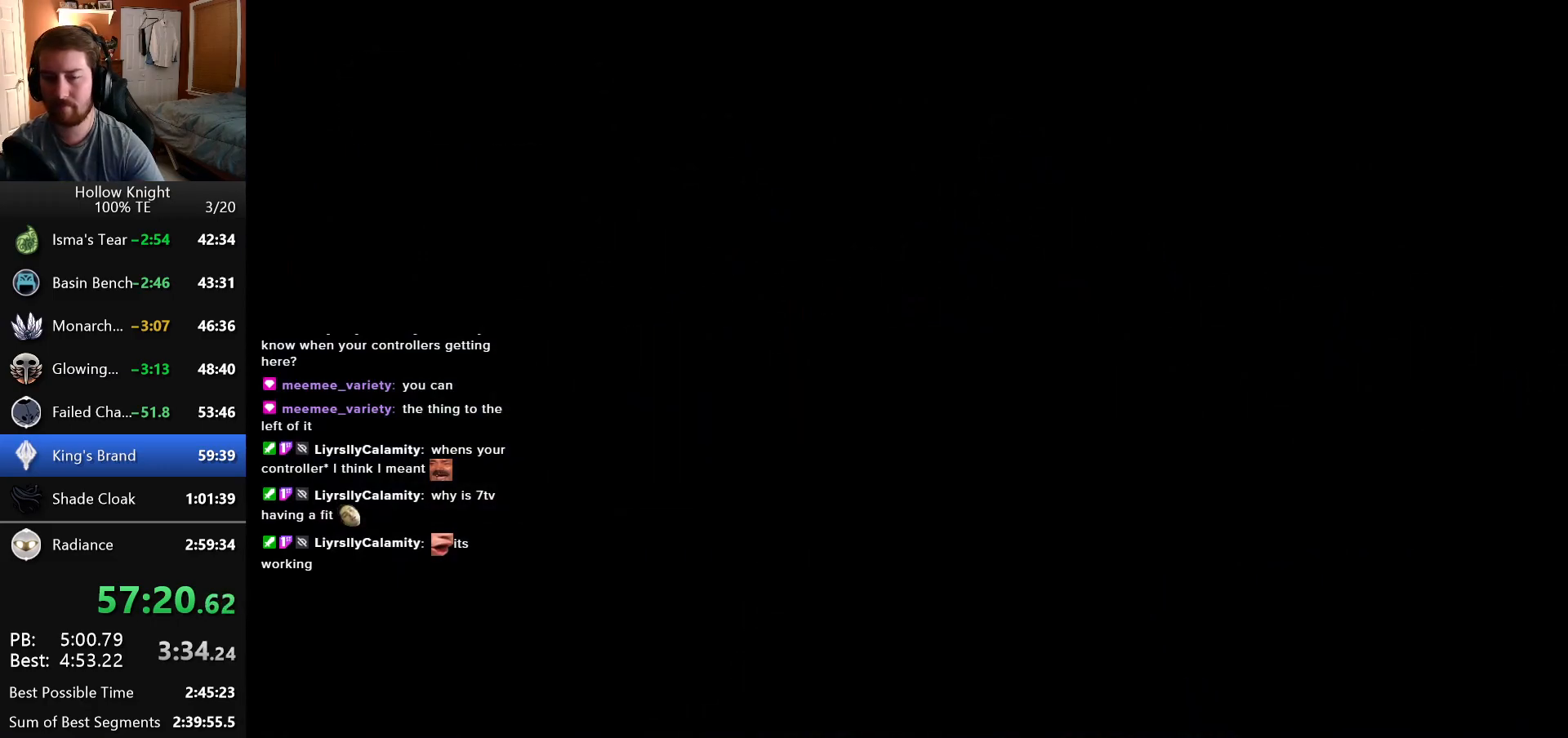
{"keys": ["right"], "events": []}
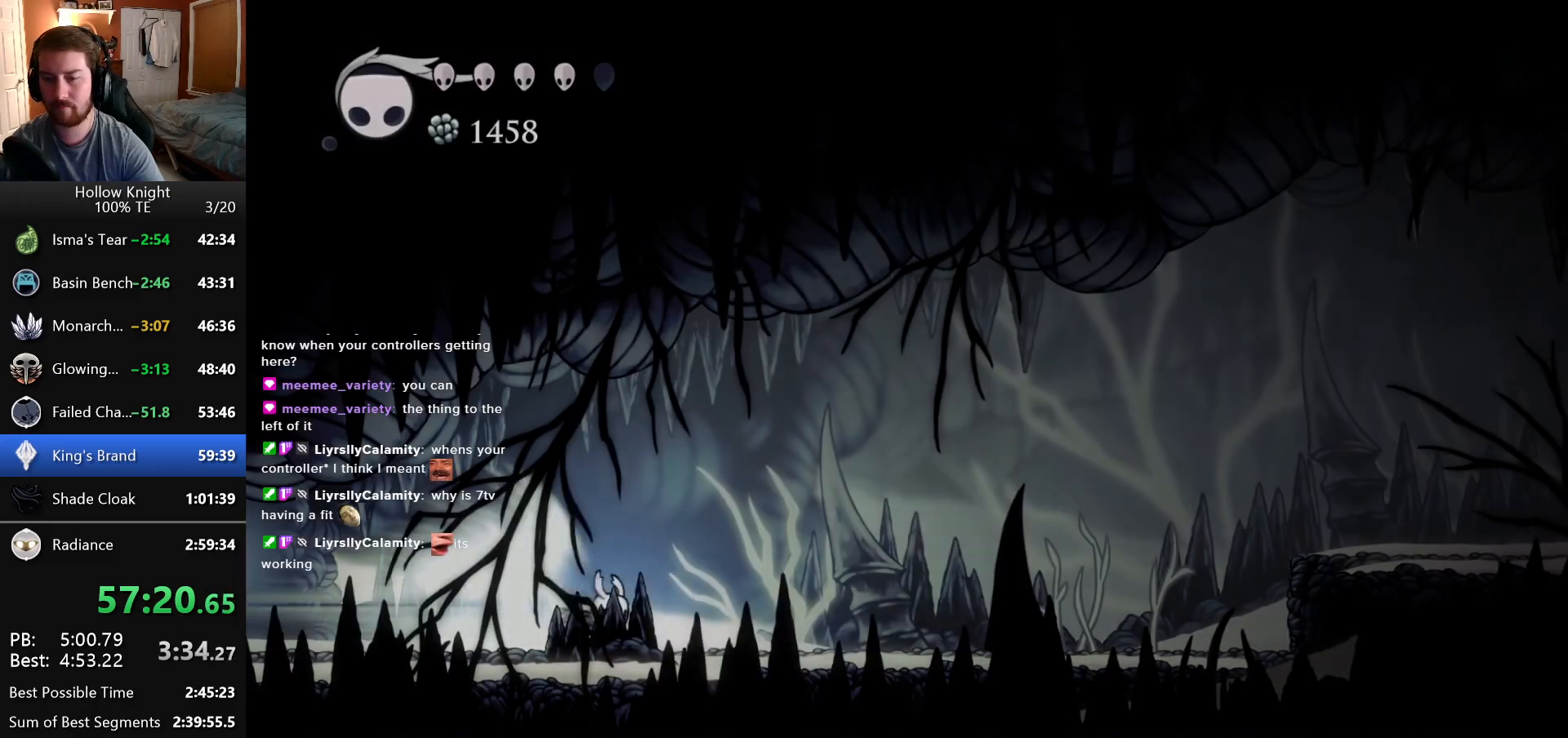
{"keys": ["right"], "events": []}
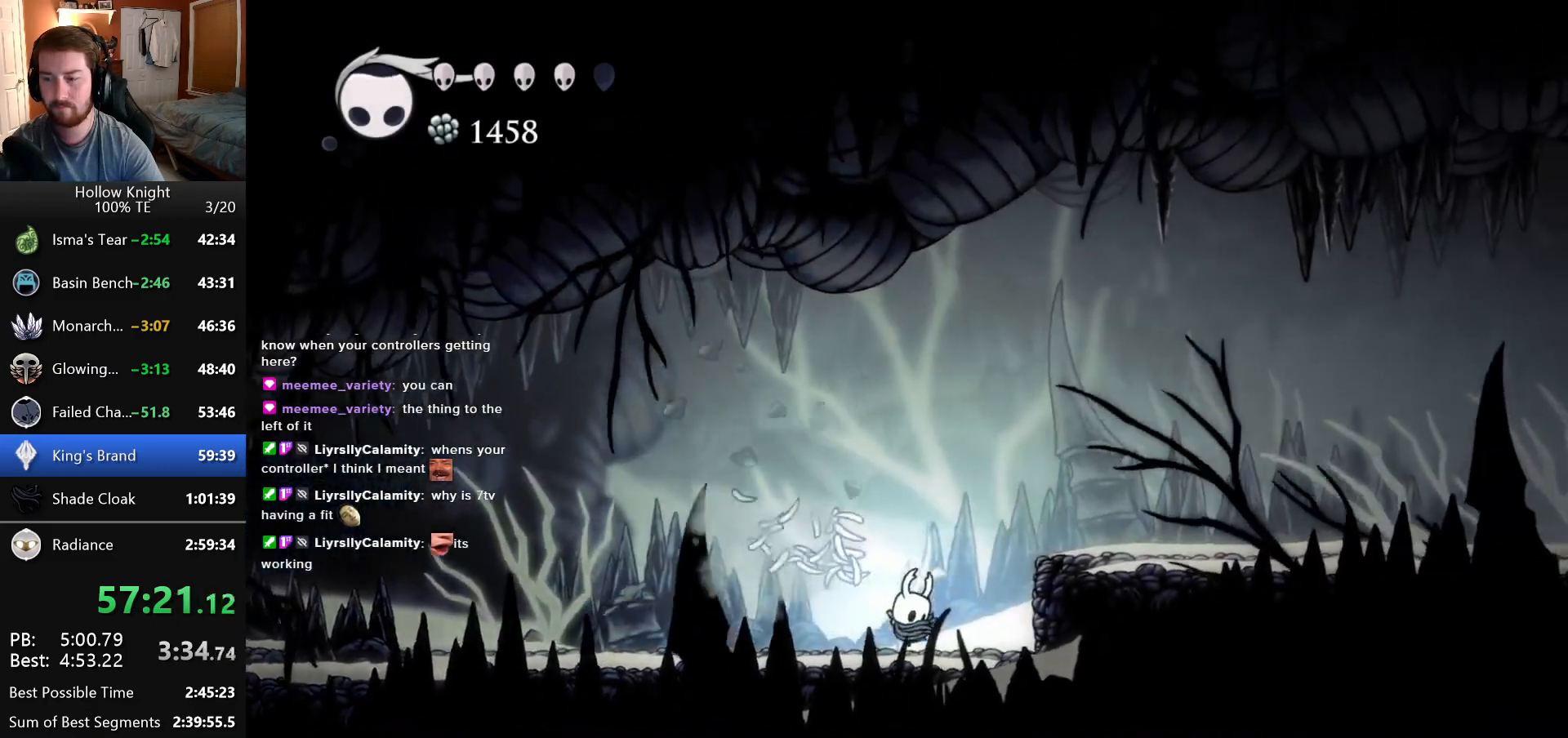
{"keys": ["right"], "events": []}
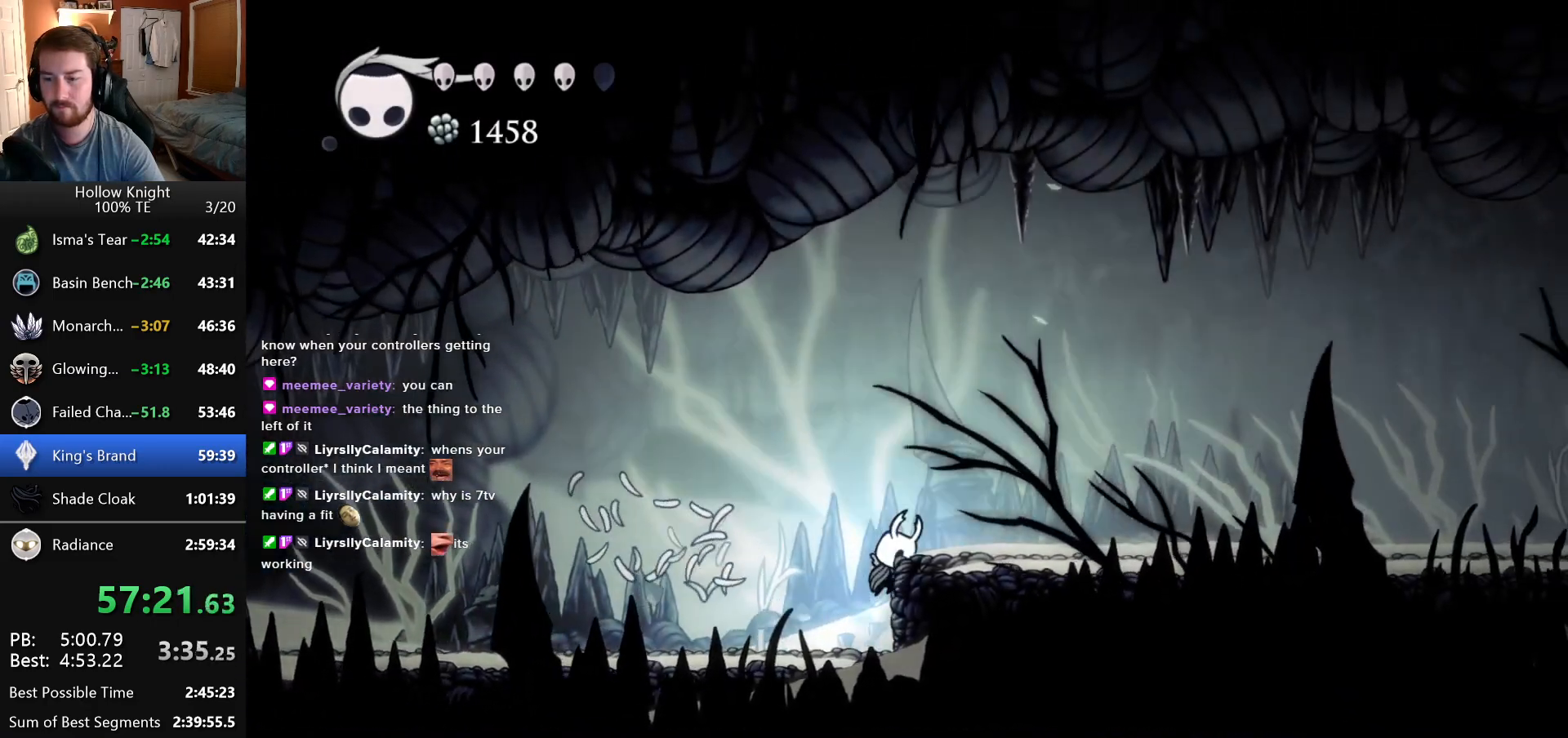
{"keys": ["right"], "events": []}
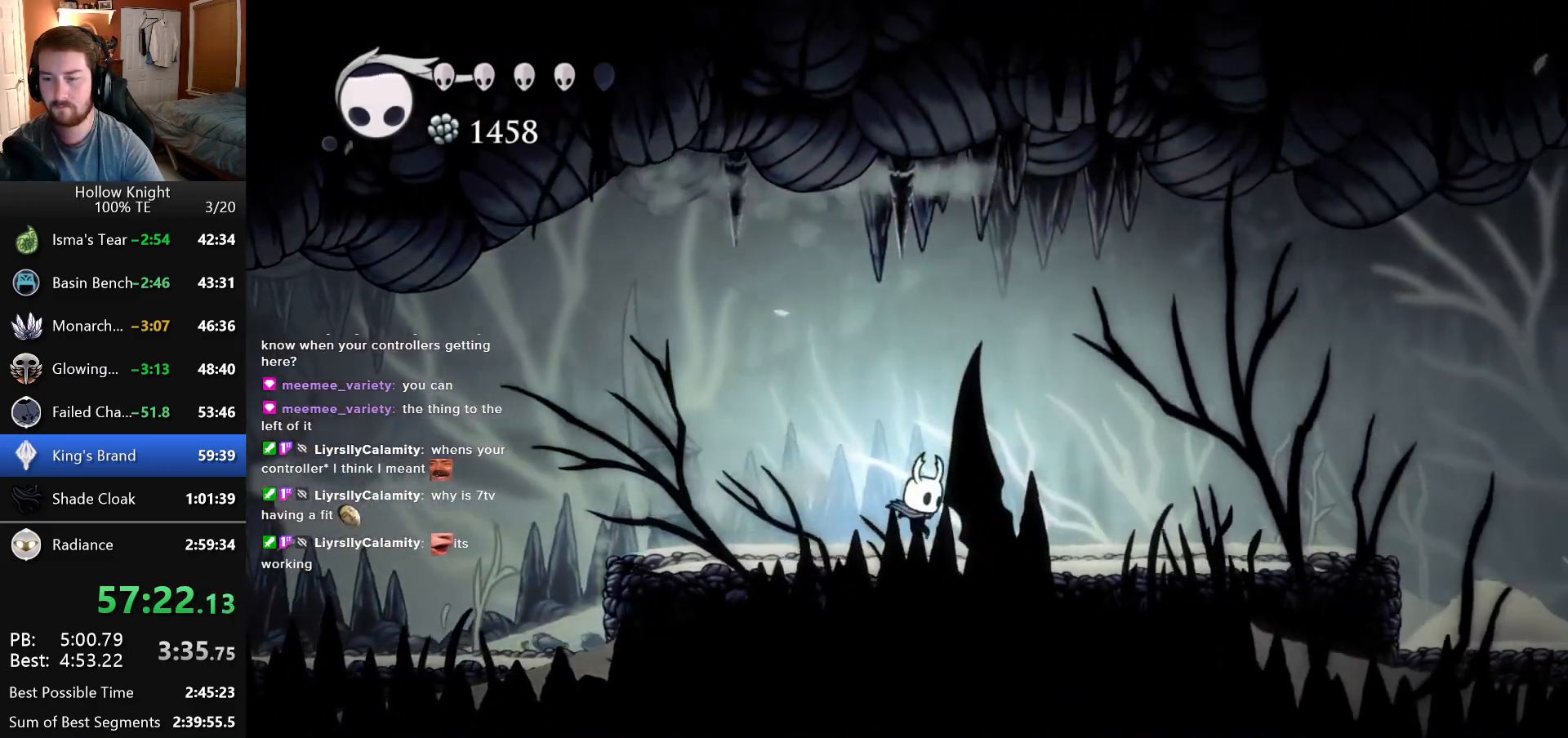
{"keys": ["right"], "events": []}
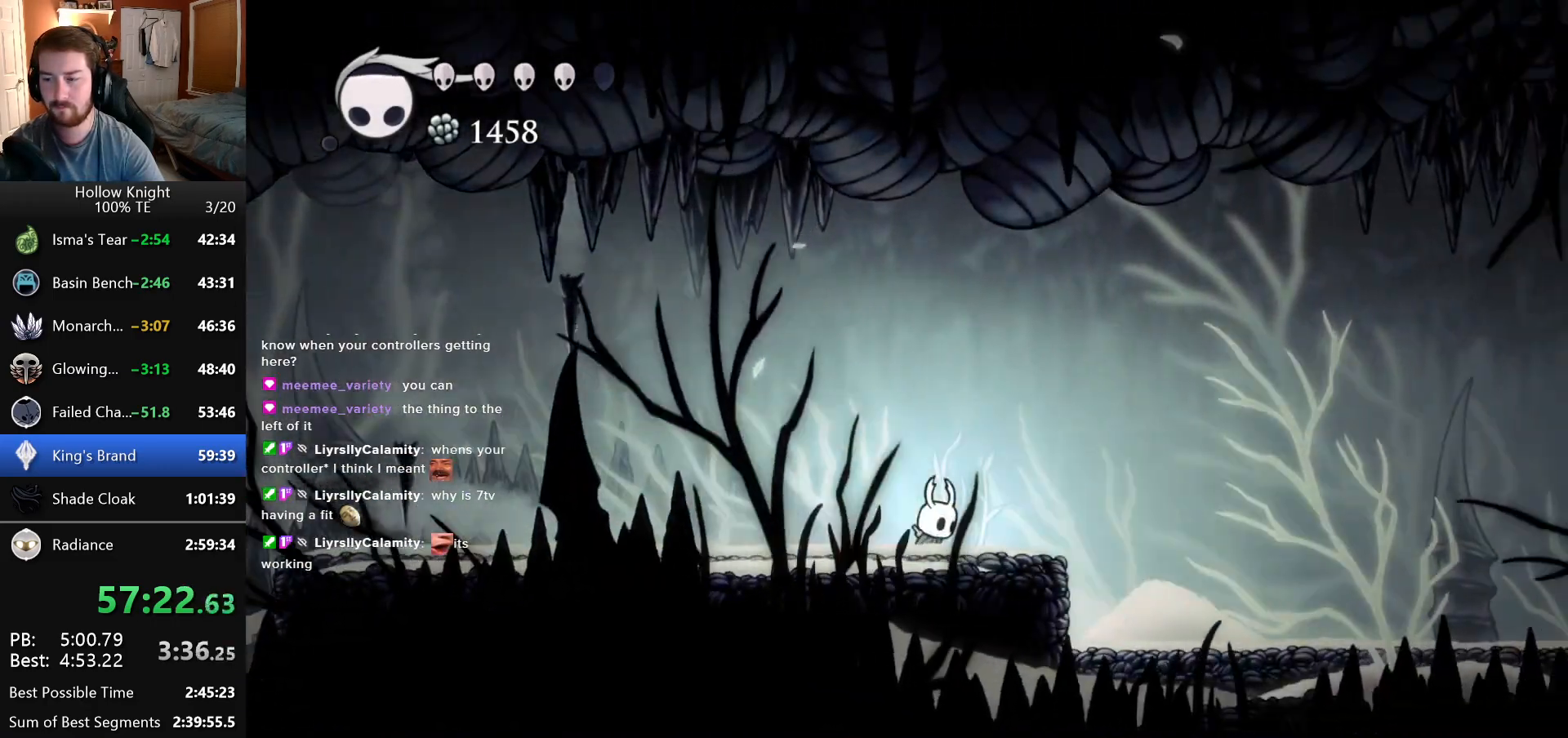
{"keys": ["right"], "events": []}
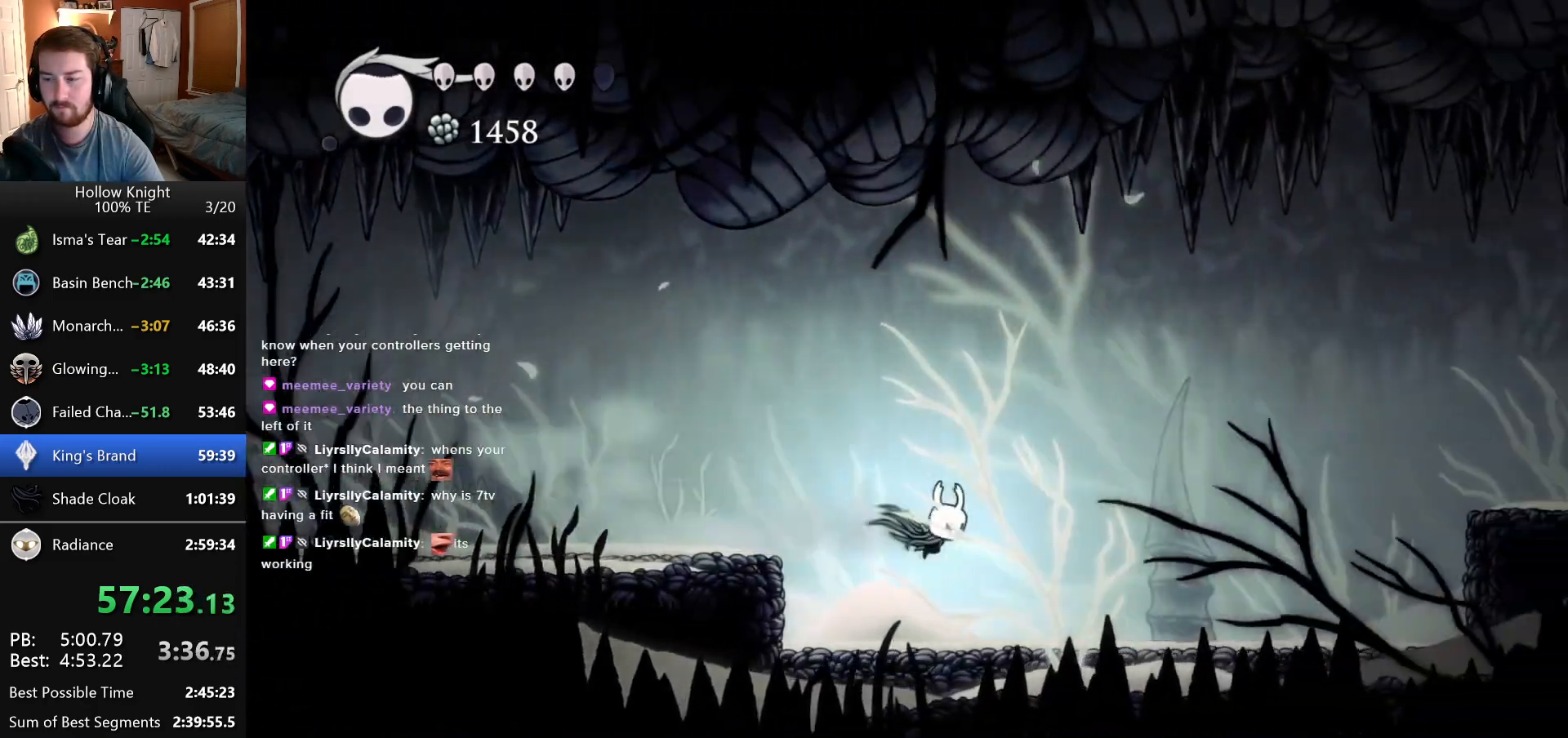
{"keys": ["right"], "events": []}
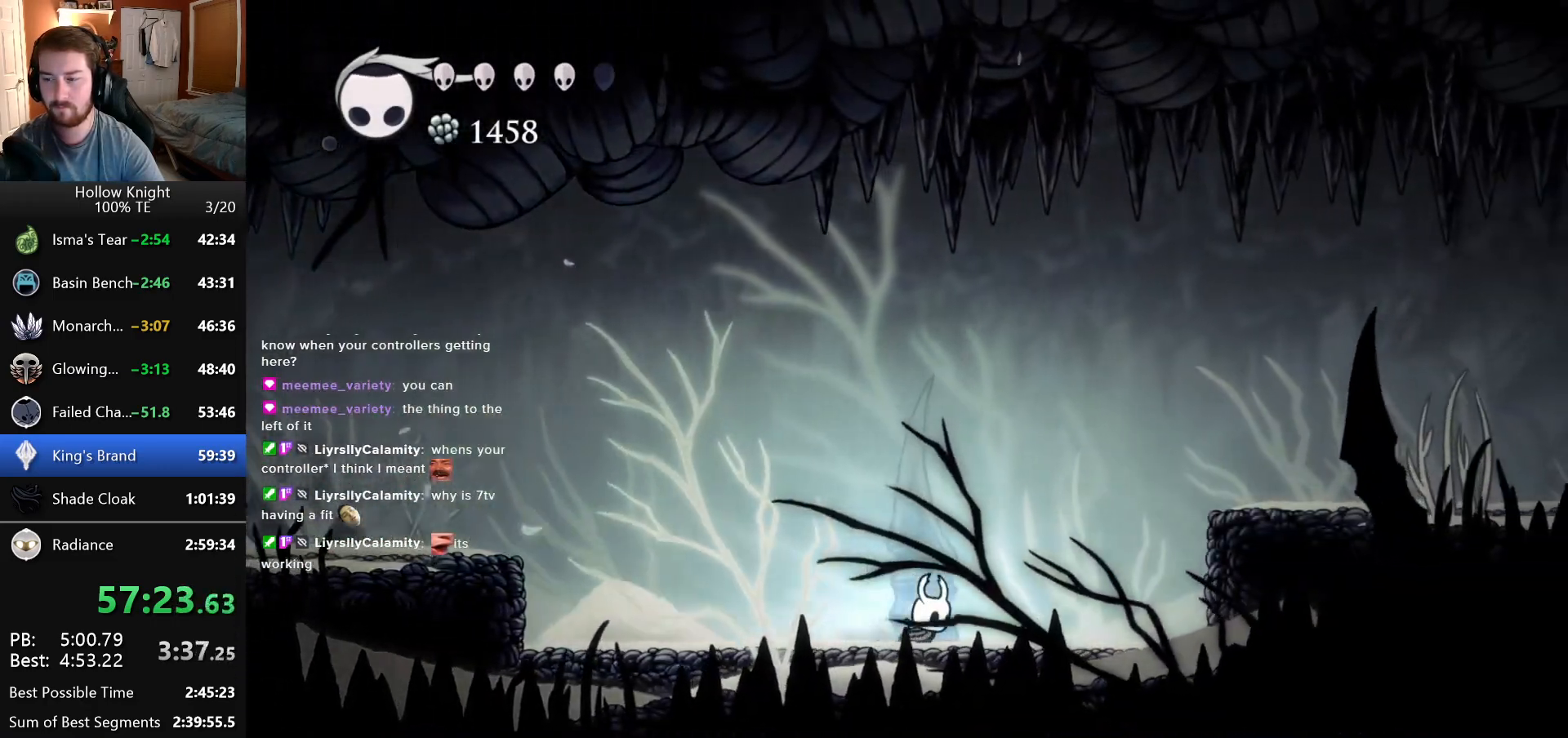
{"keys": [], "events": [[450, "right", "up"]]}
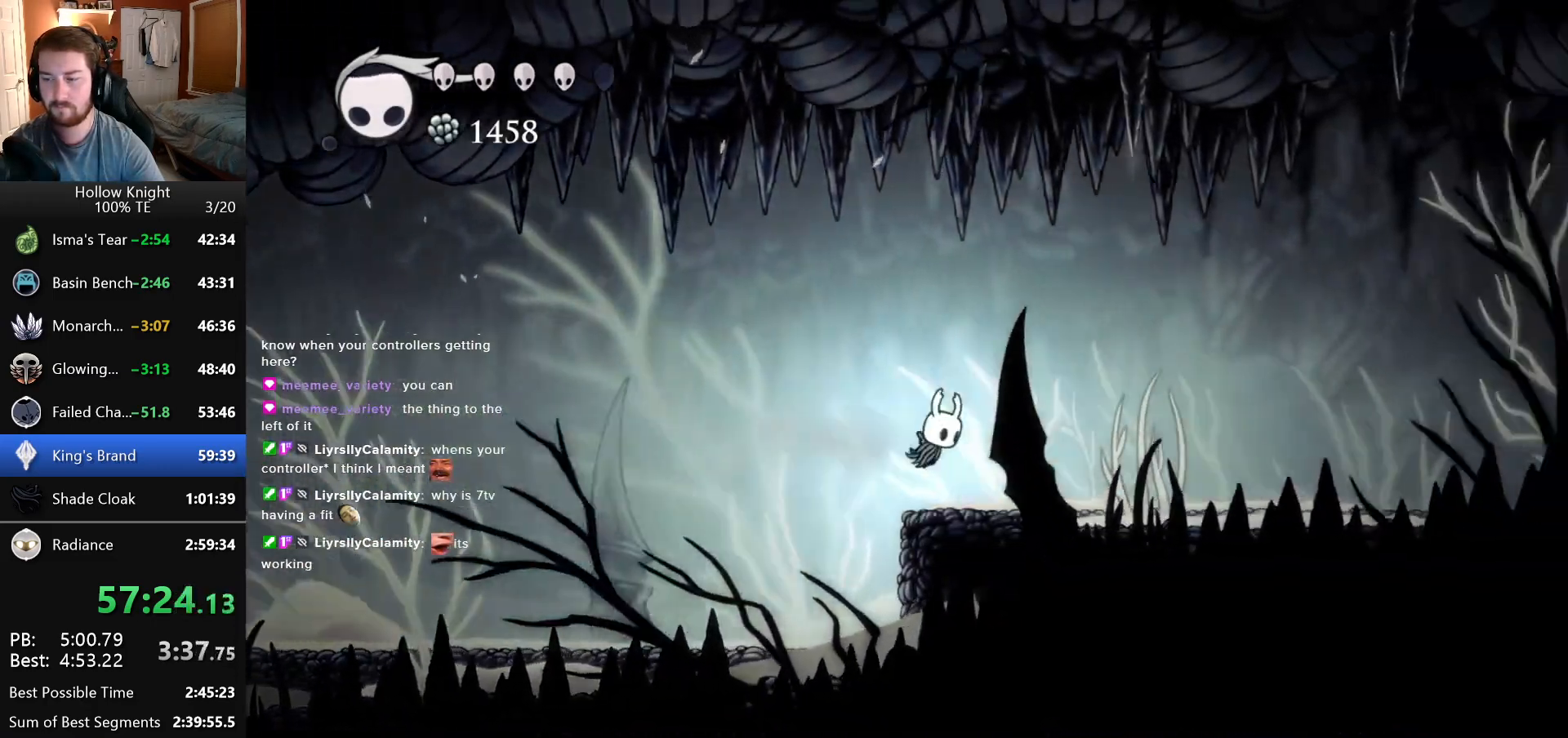
{"keys": [], "events": []}
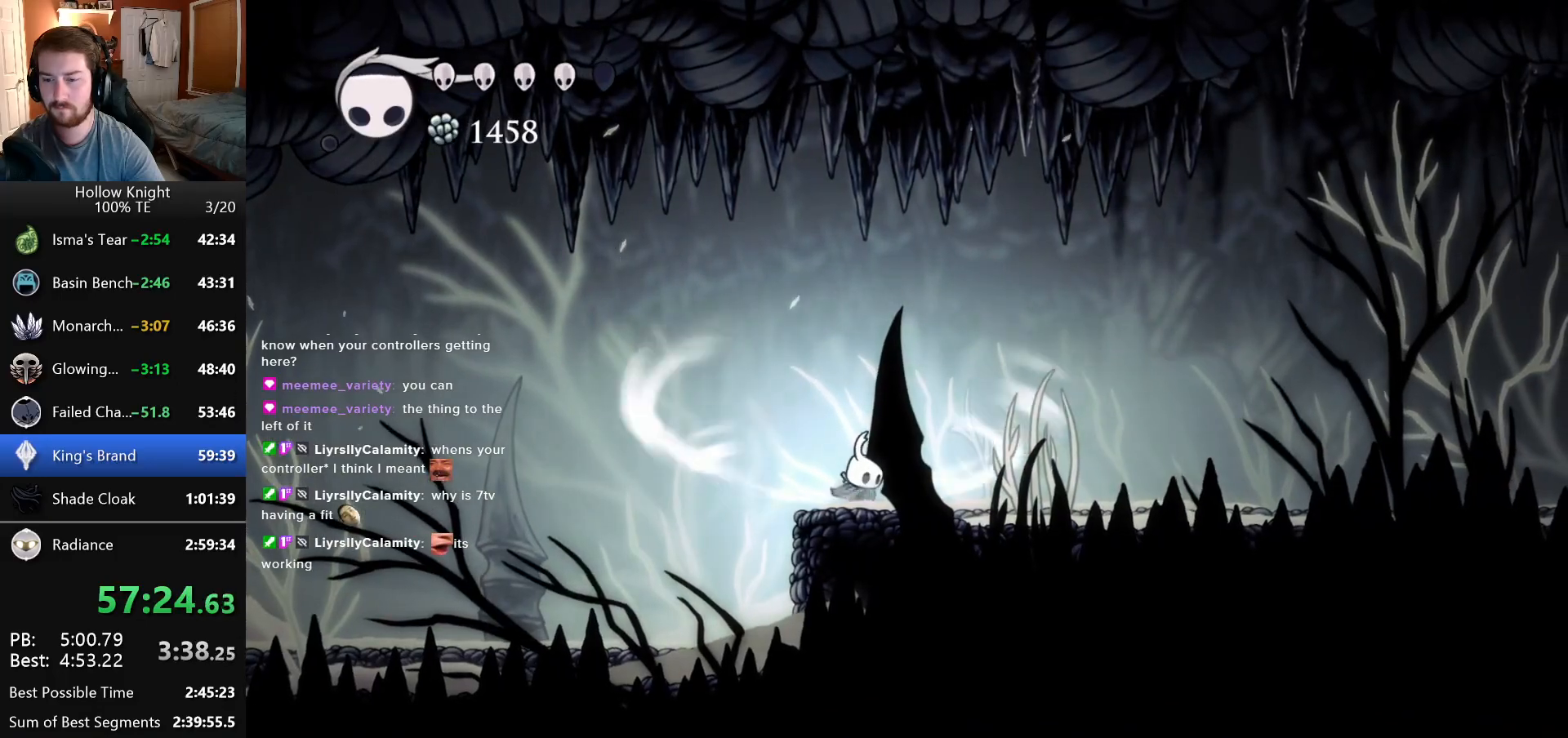
{"keys": [], "events": []}
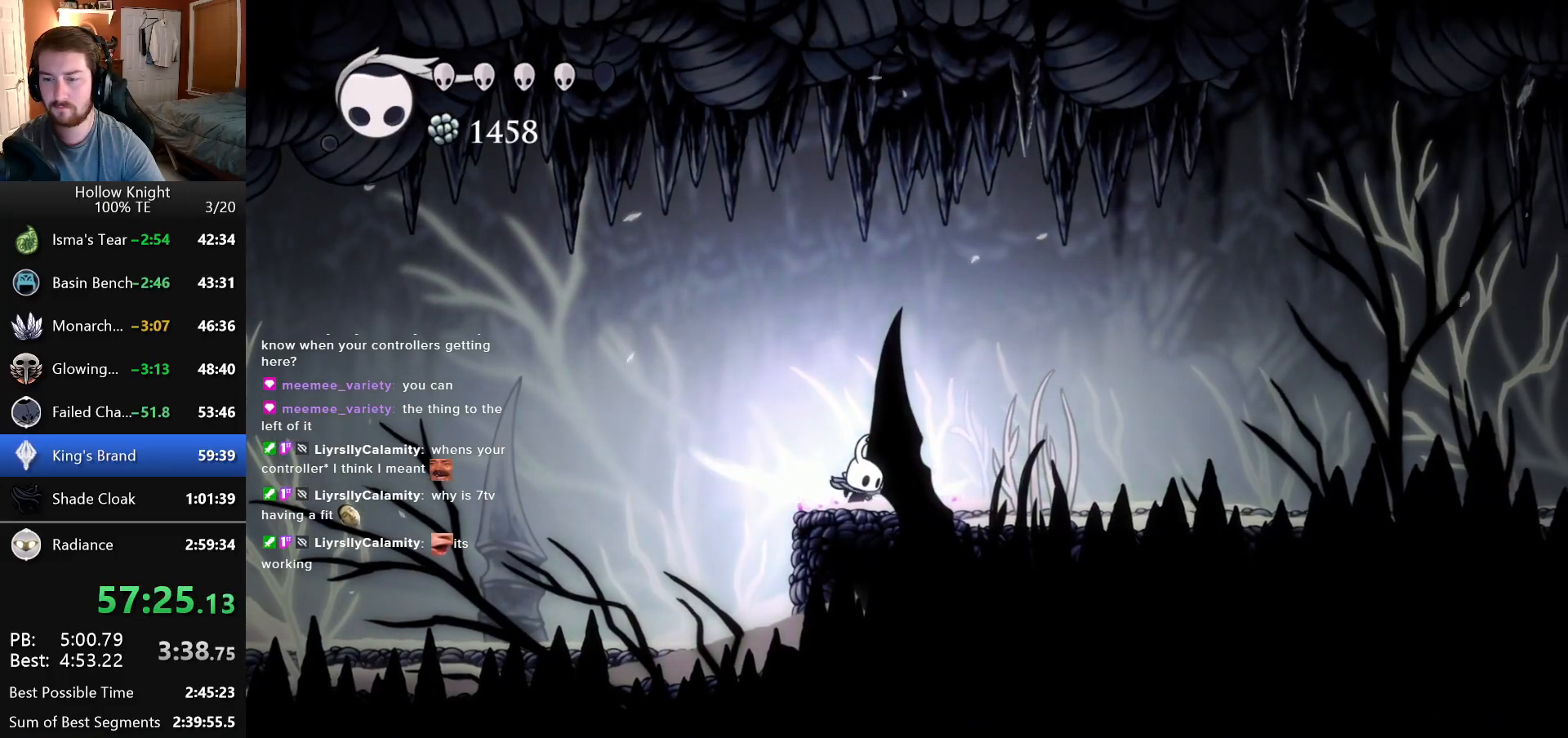
{"keys": ["right"], "events": [[433, "right", "down"]]}
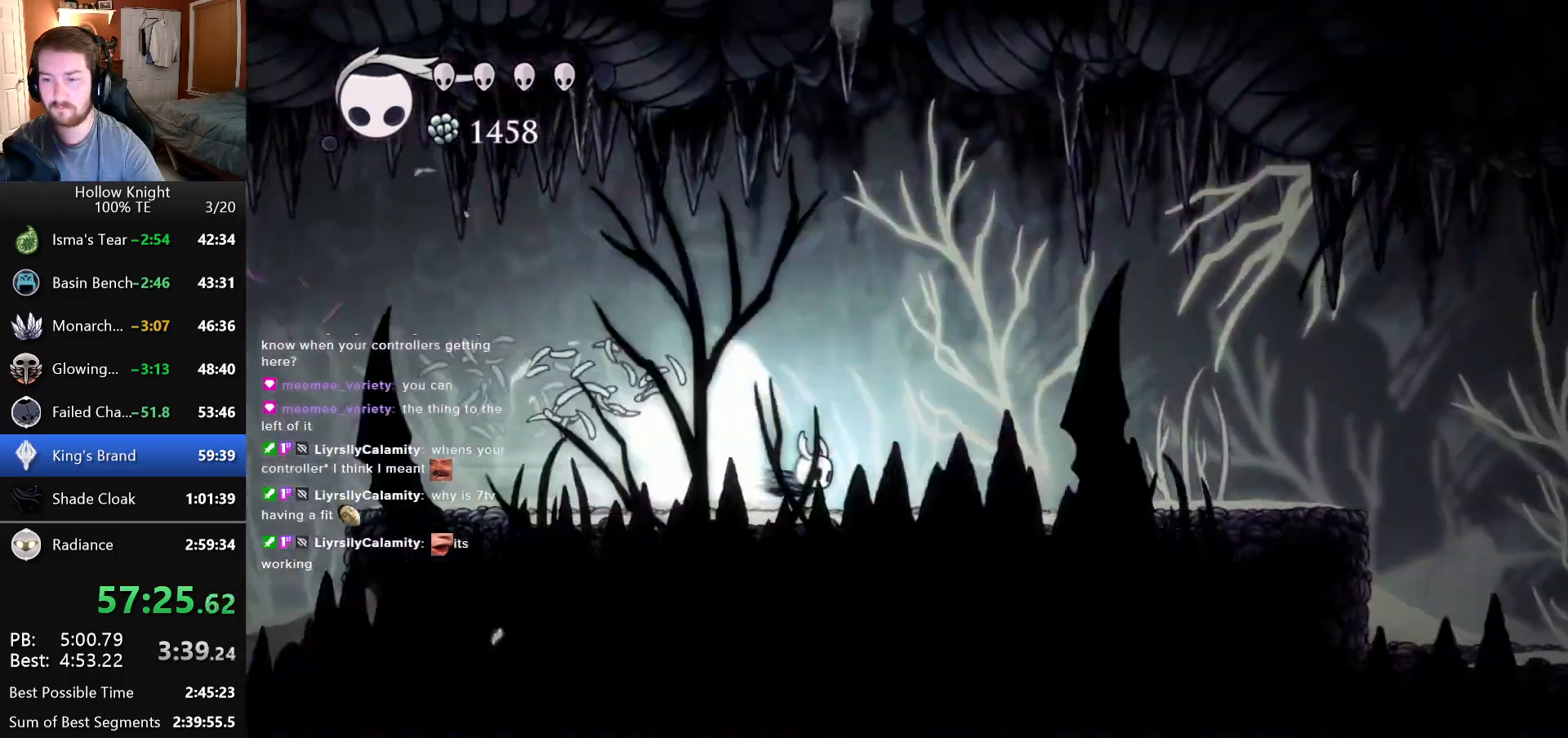
{"keys": ["right"], "events": []}
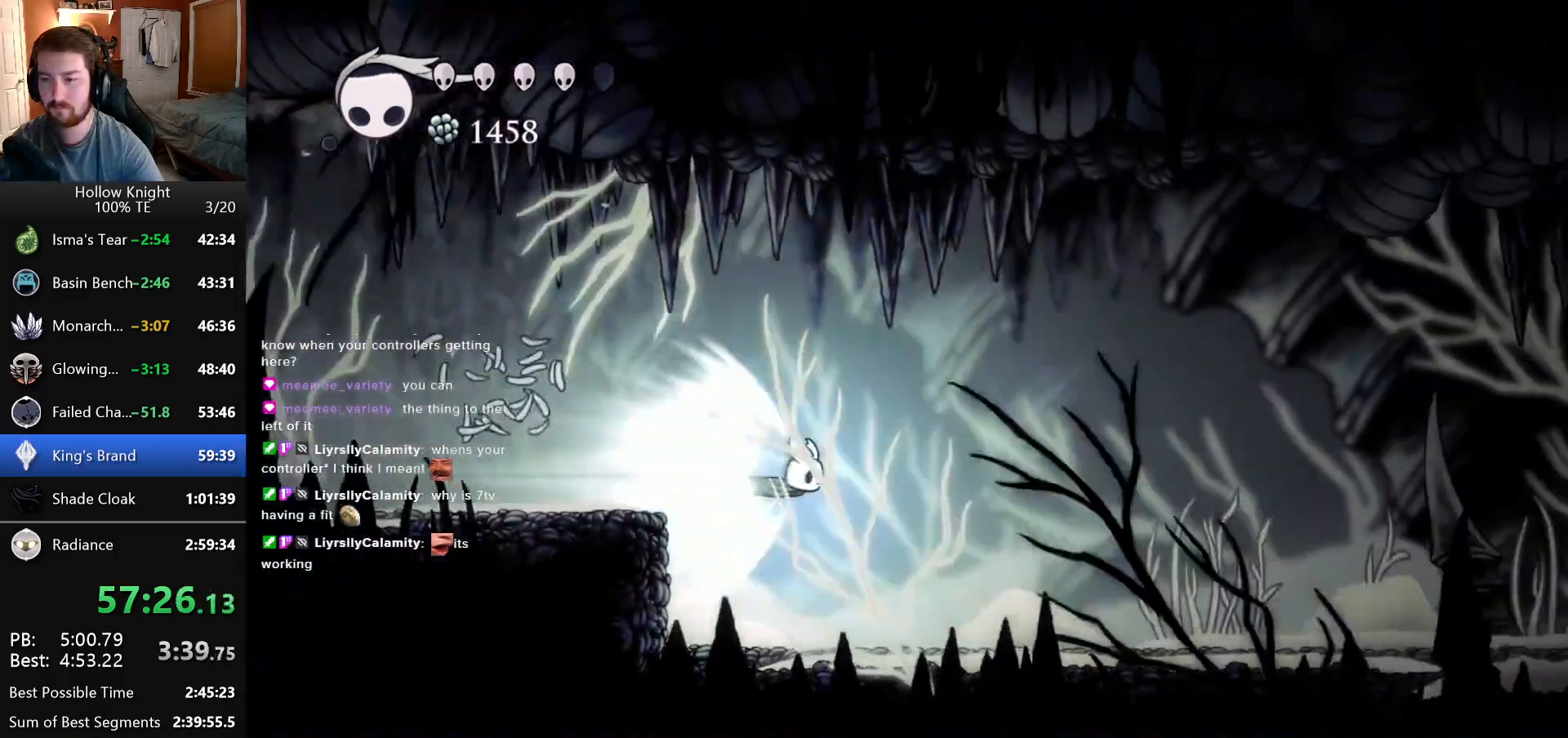
{"keys": ["right"], "events": []}
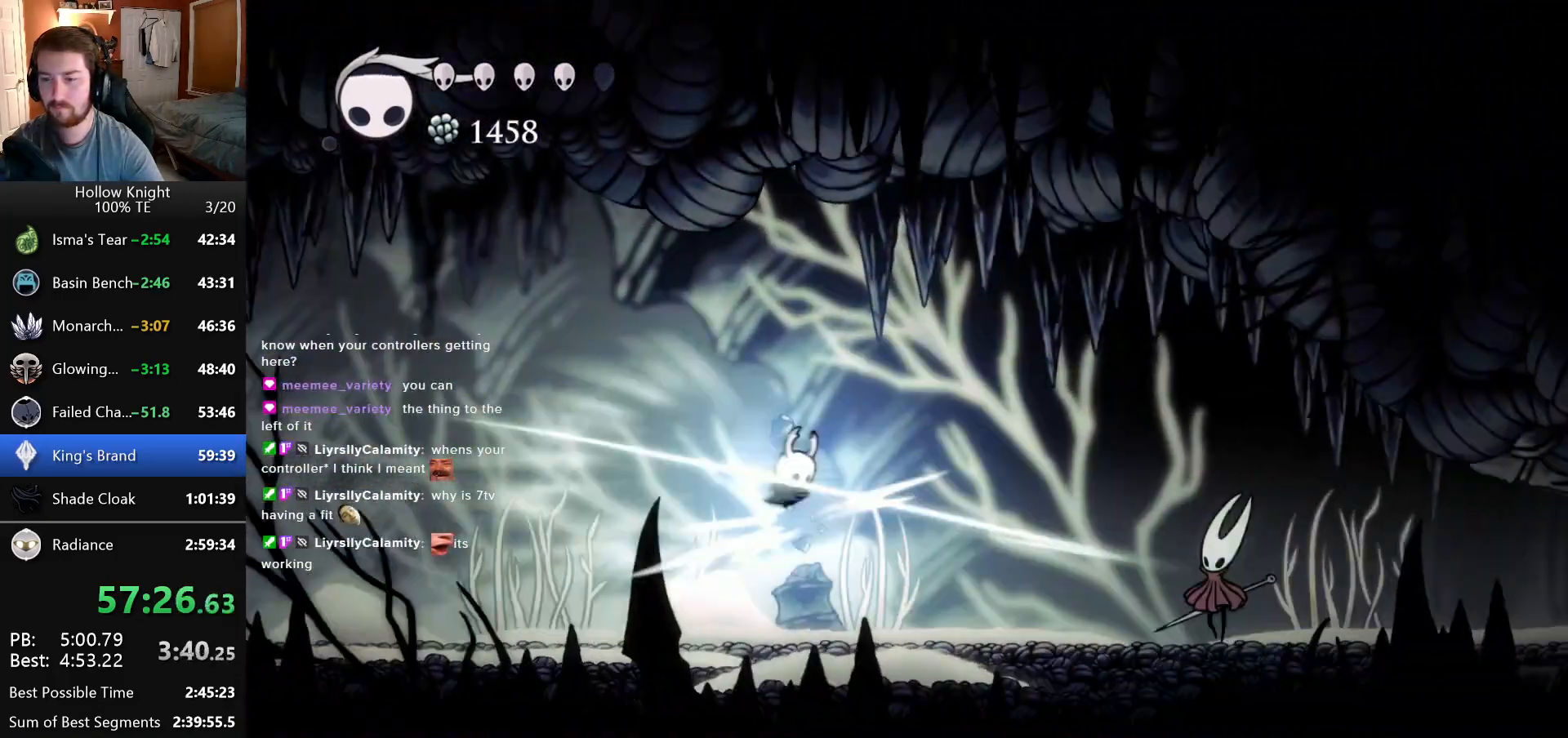
{"keys": ["right"], "events": []}
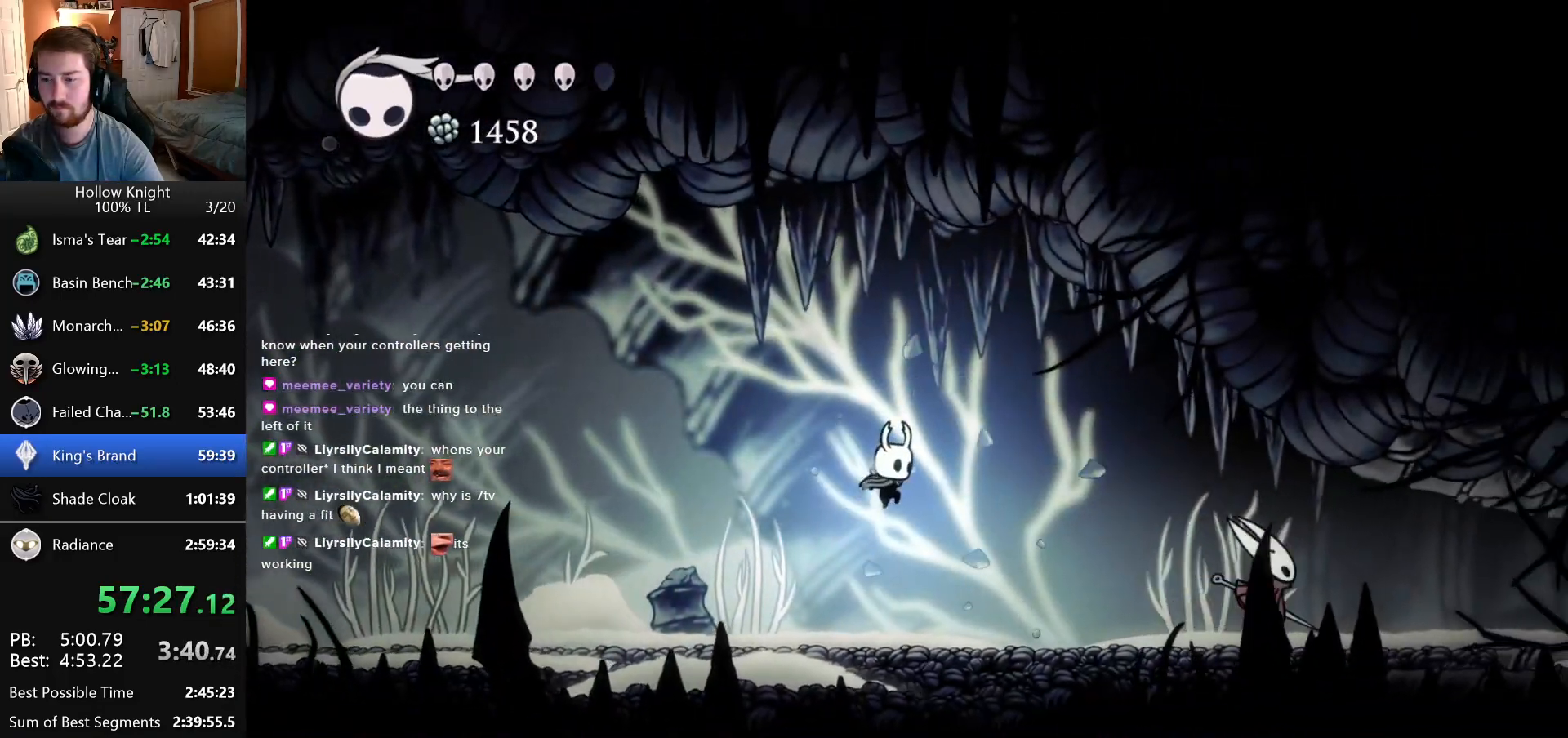
{"keys": ["right"], "events": []}
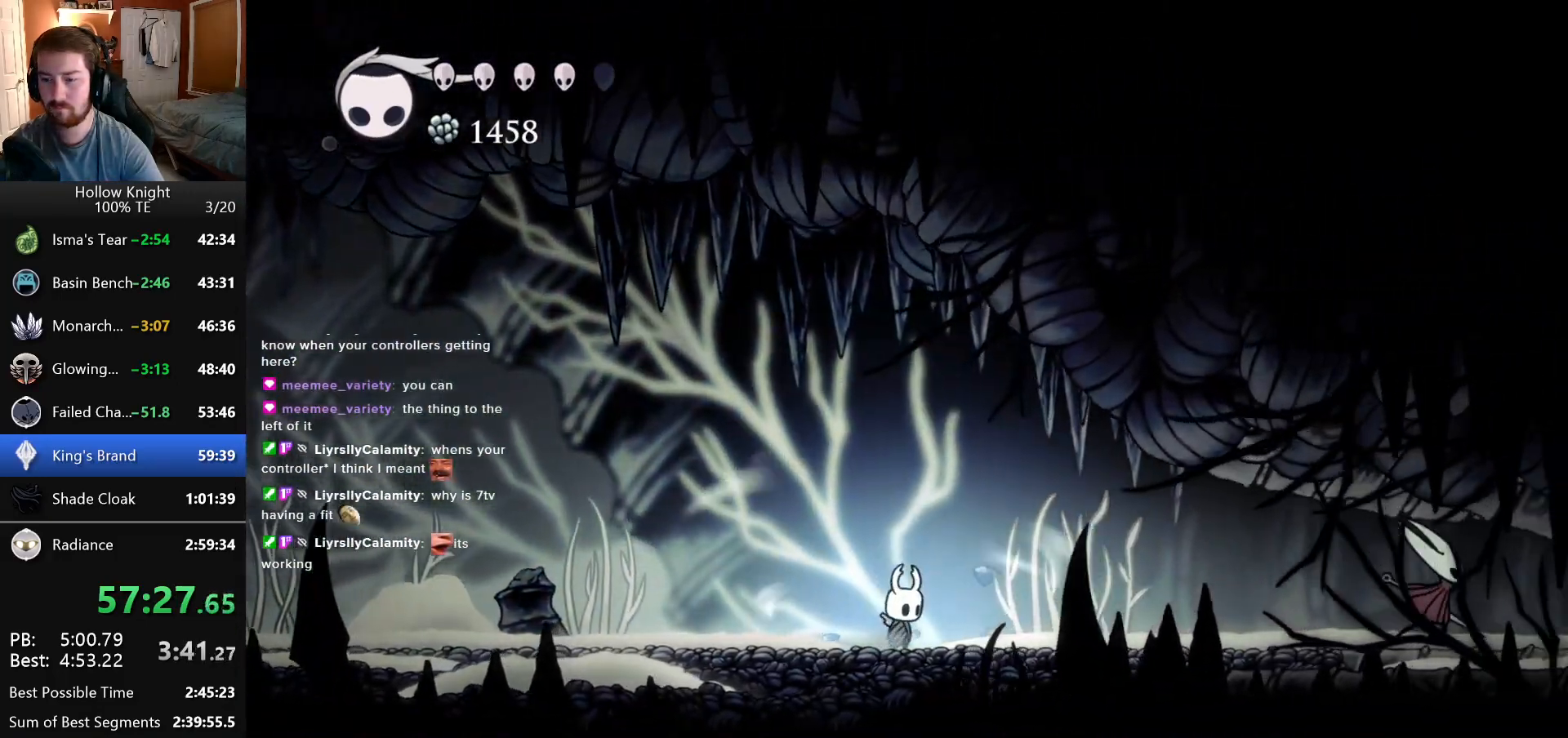
{"keys": ["right"], "events": []}
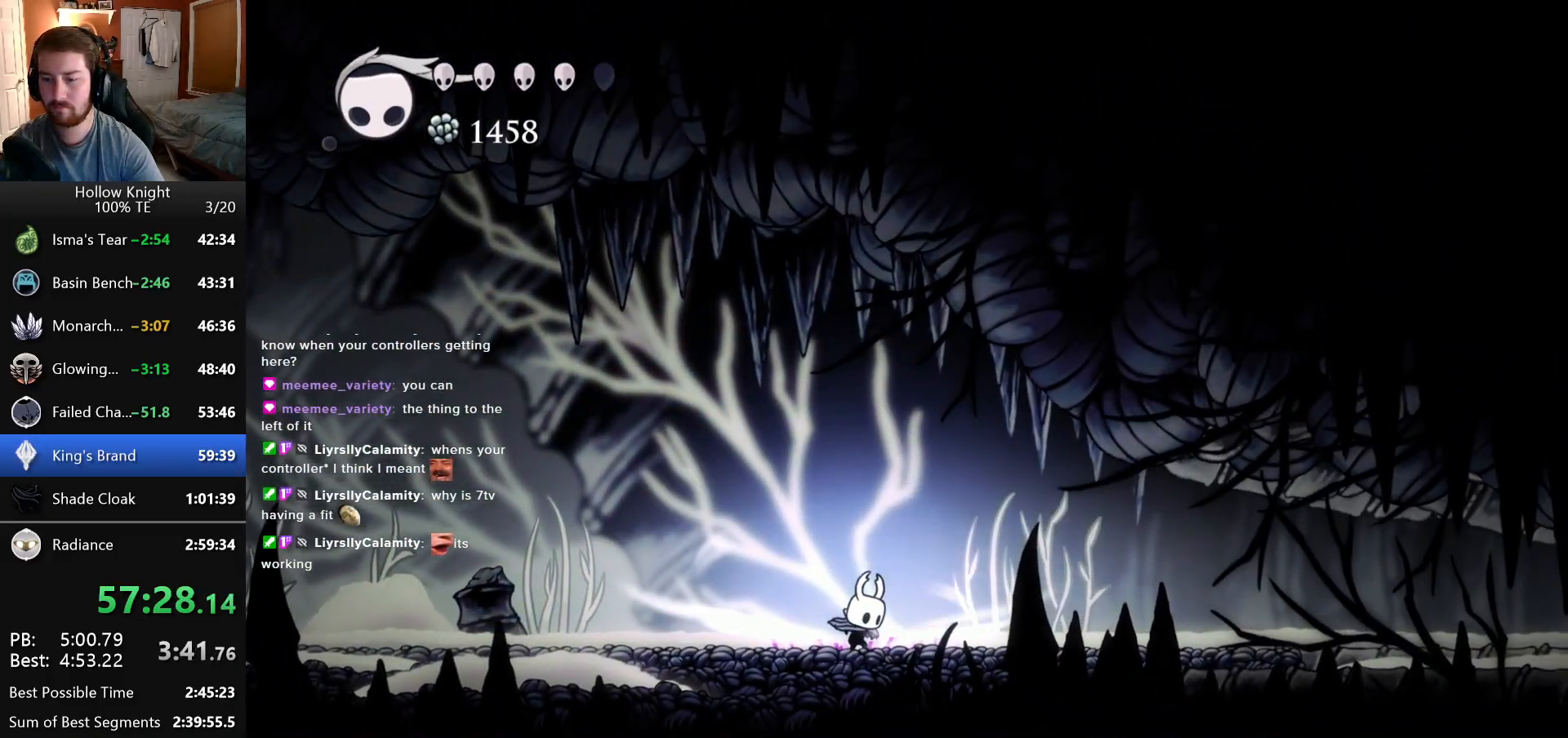
{"keys": ["right"], "events": []}
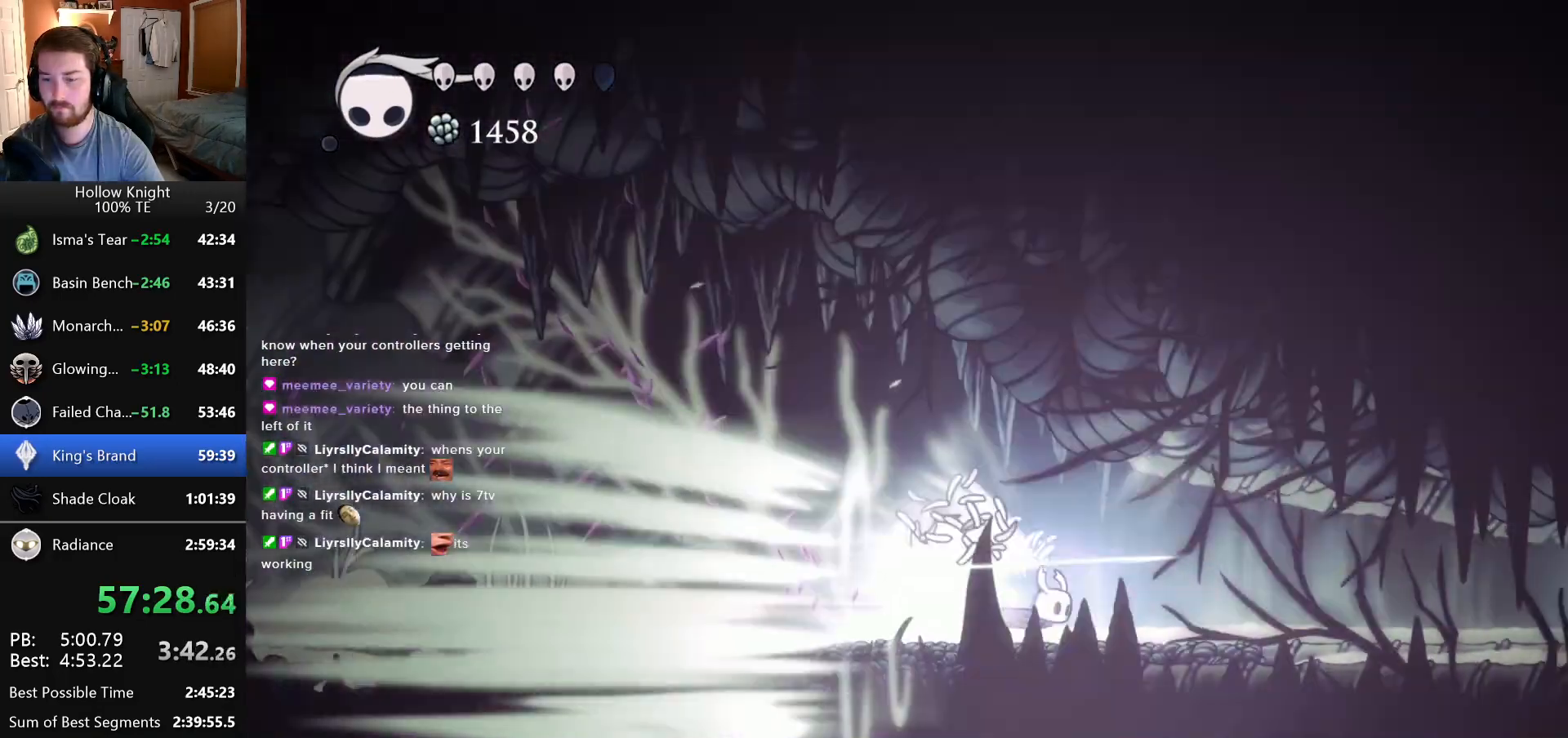
{"keys": ["right"], "events": []}
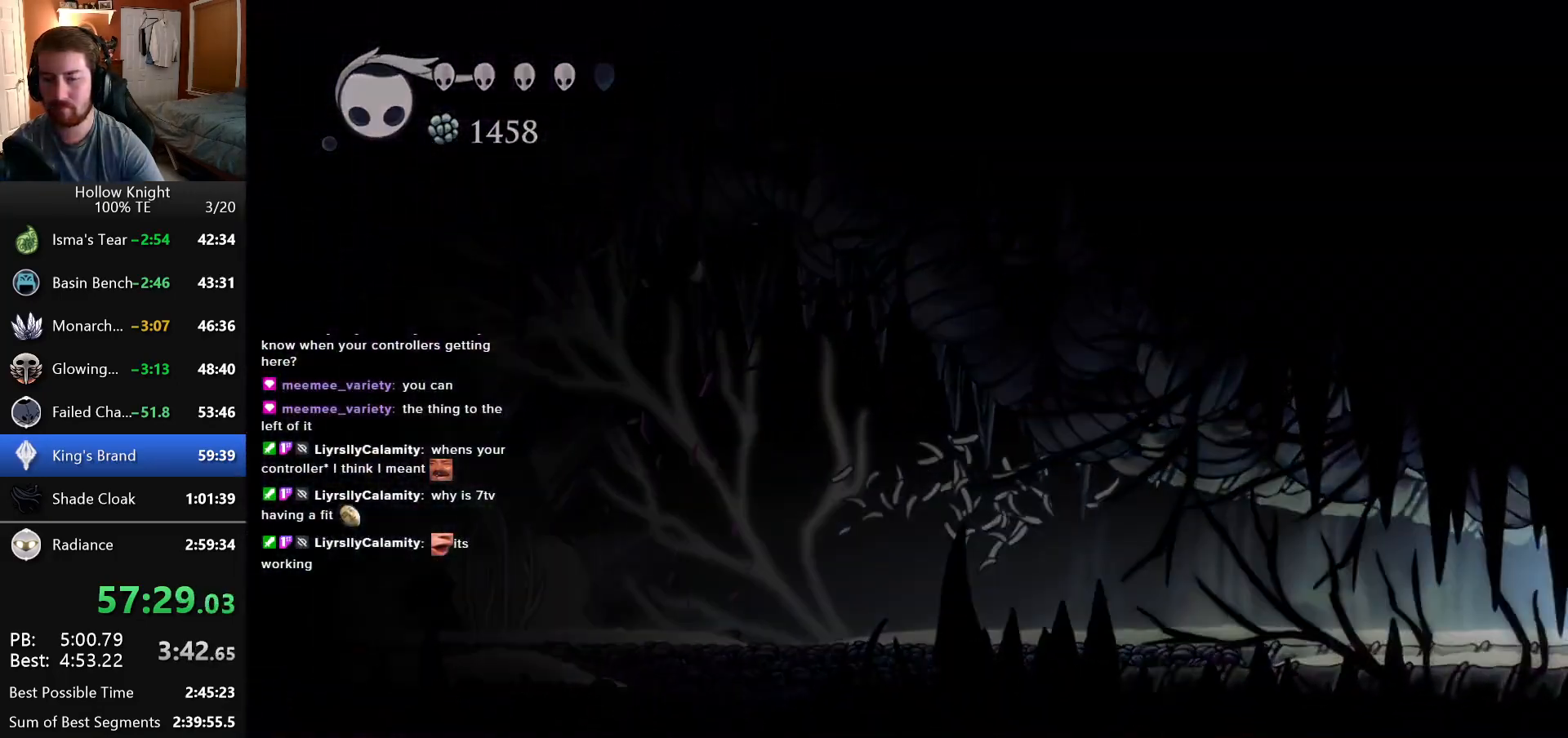
{"keys": ["right"], "events": []}
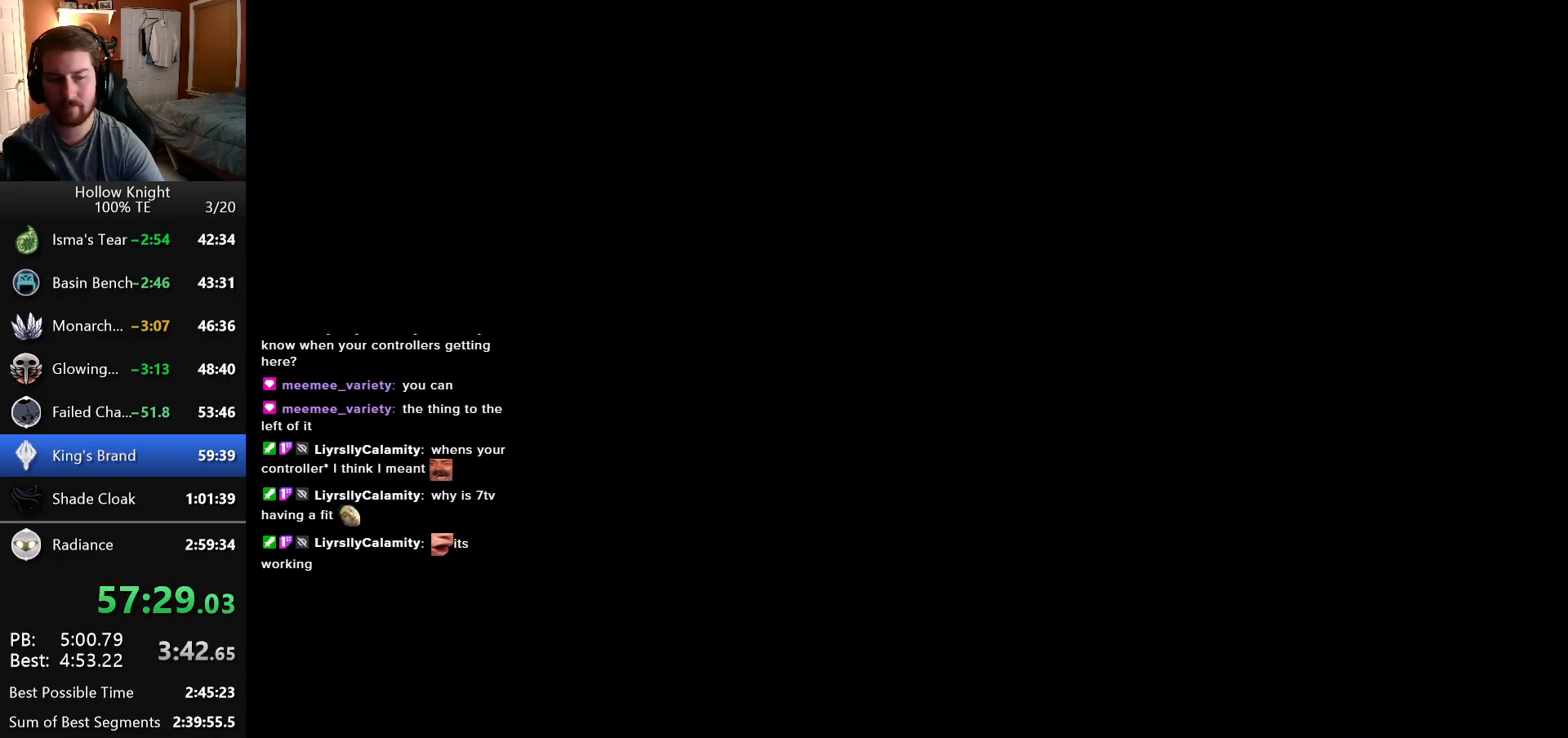
{"keys": ["right"], "events": []}
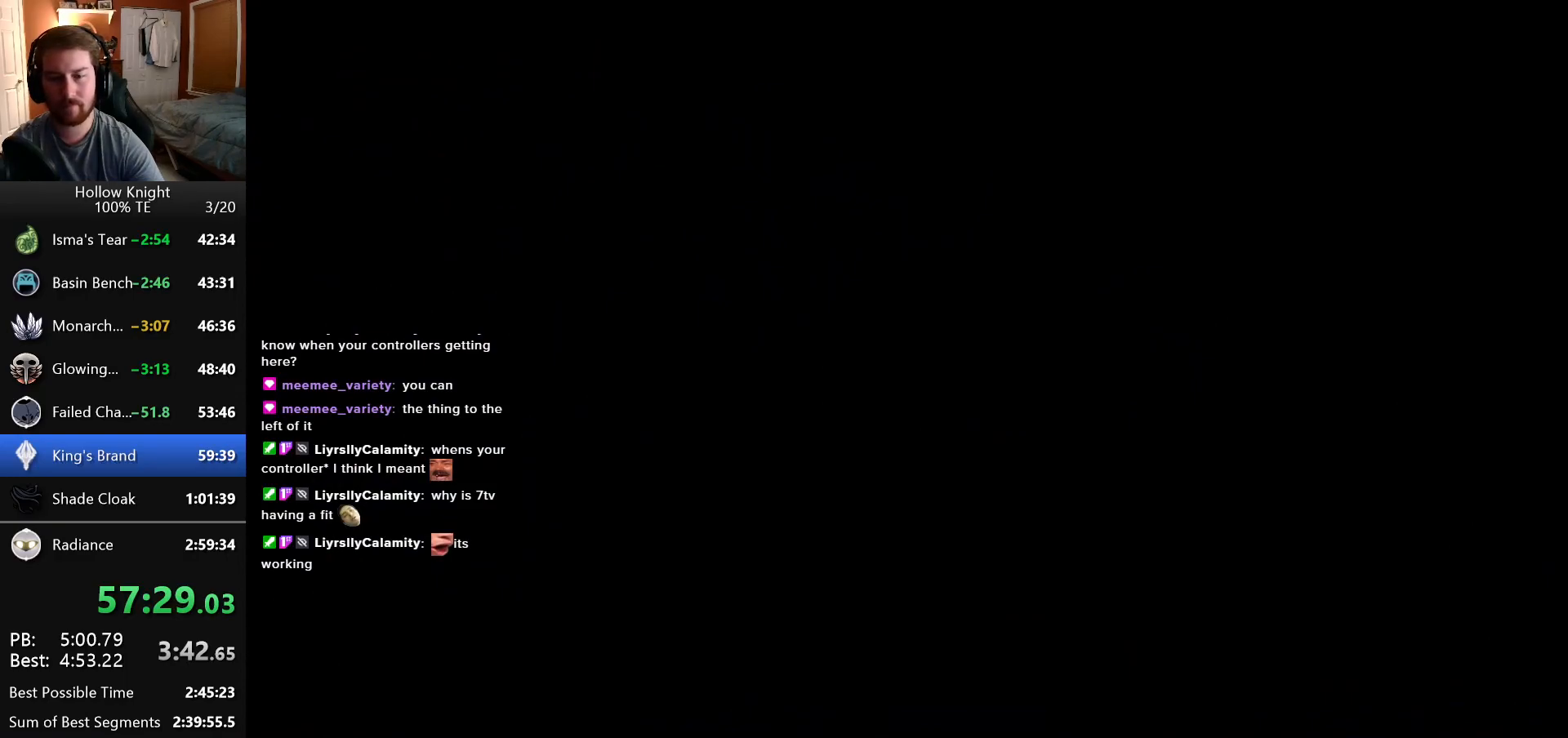
{"keys": ["right"], "events": []}
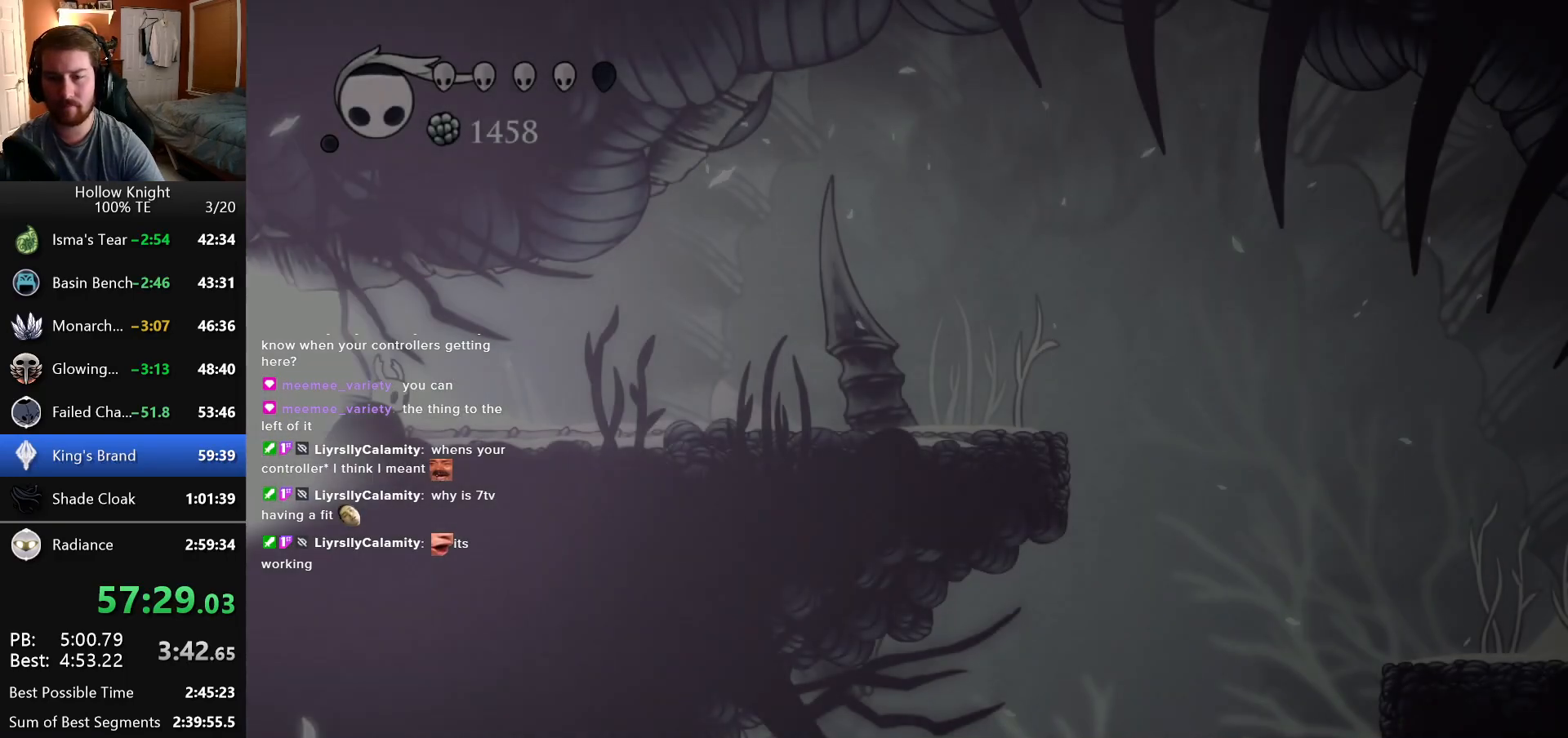
{"keys": ["right"], "events": []}
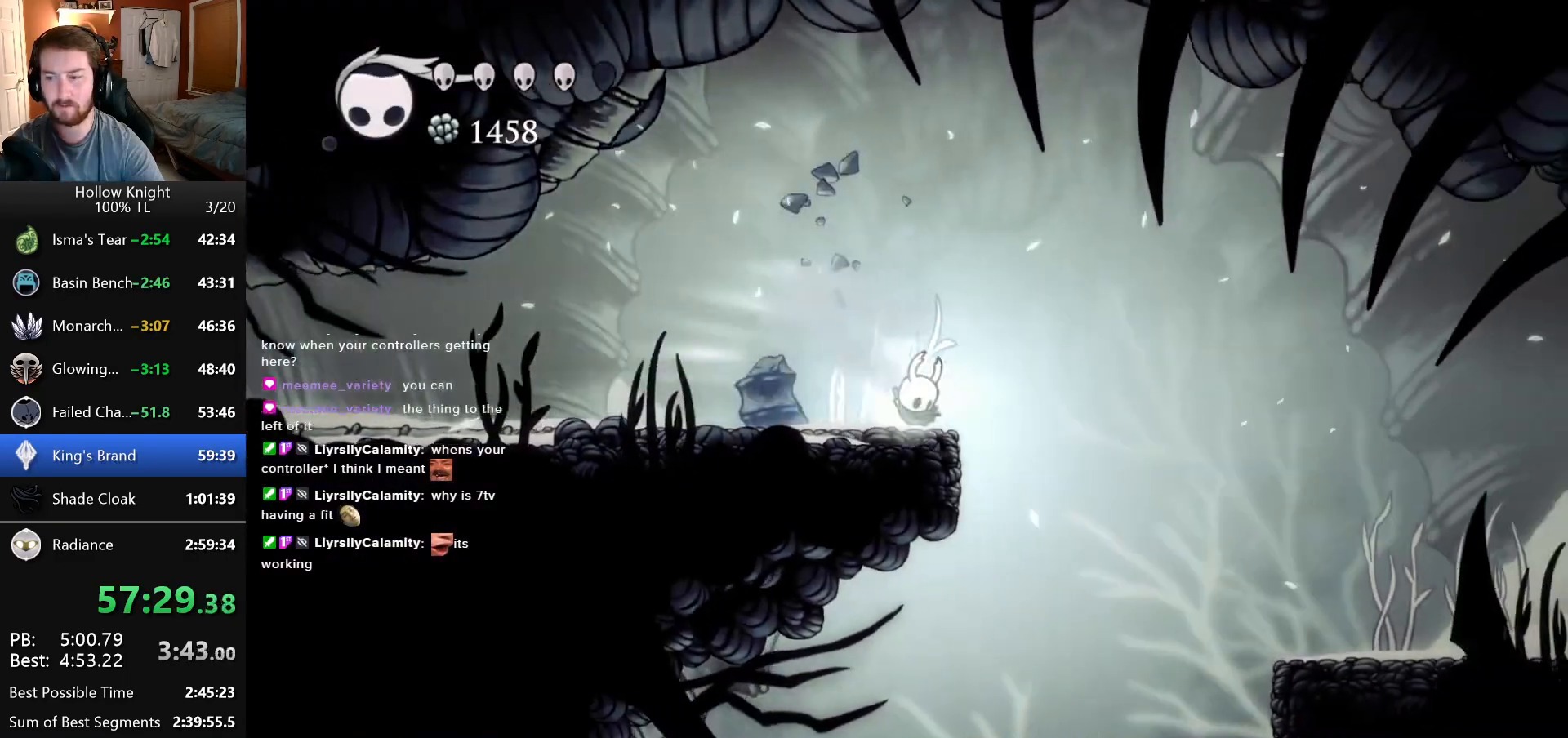
{"keys": ["left"], "events": [[50, "right", "up"], [400, "left", "down"]]}